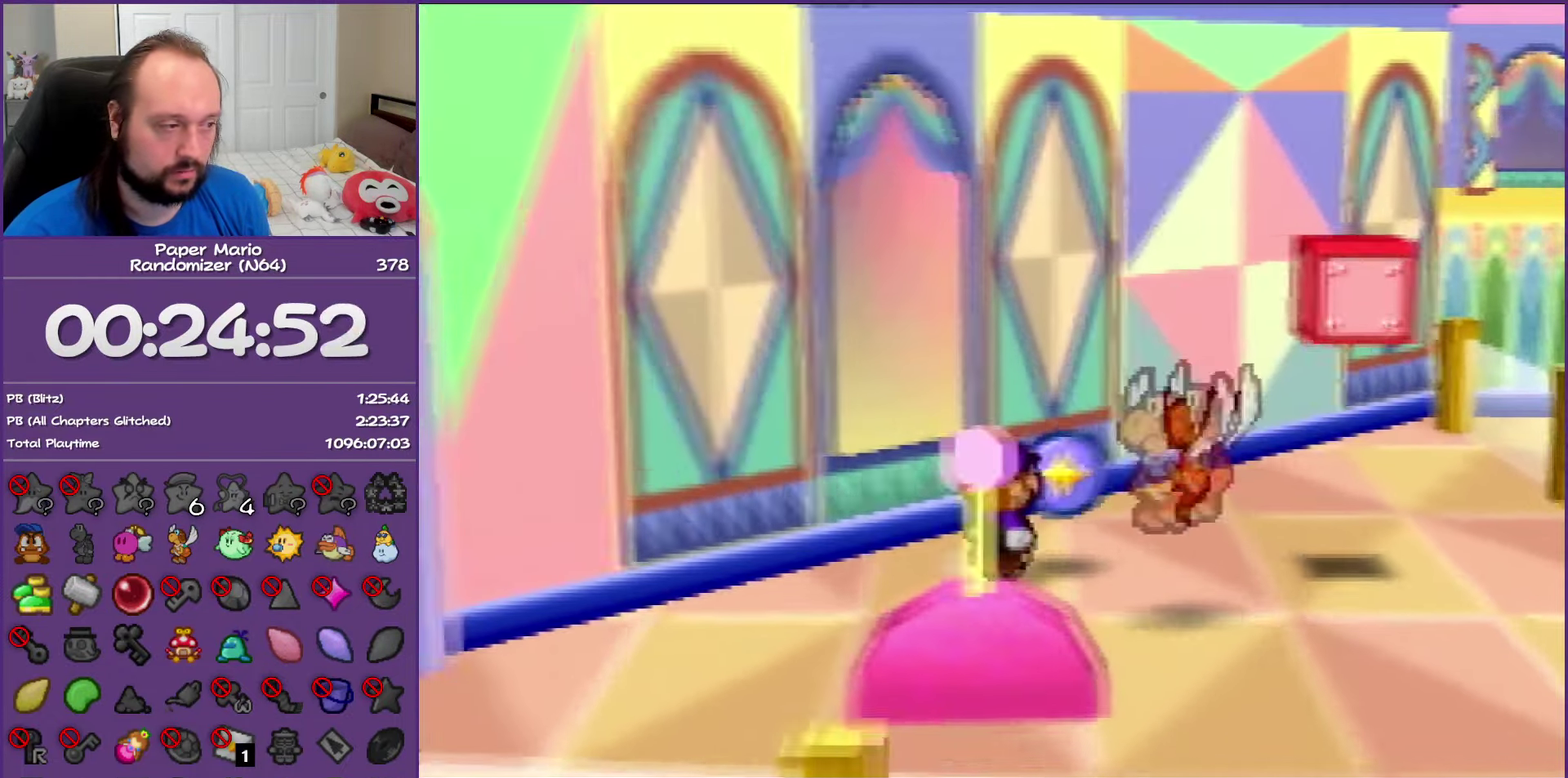
Gameplay with a controller (Nintendo layout); each line is a JSON object with the inputs held at the frame after it. "events" lists button and stick changes between this image and that frame as [ms after this image, input, new state], when the widget could be followed in between. This overlay highlights the sticks when they move; stick clicks (L3) are not distinguishable. Not read: L3 R3.
{"buttons": ["A", "B"], "left_stick": "up-left", "events": [[133, "left_stick", "up-left"], [217, "left_stick", "down-left"], [400, "left_stick", "up-right"], [433, "A", "down"], [433, "B", "down"], [483, "left_stick", "up-left"]]}
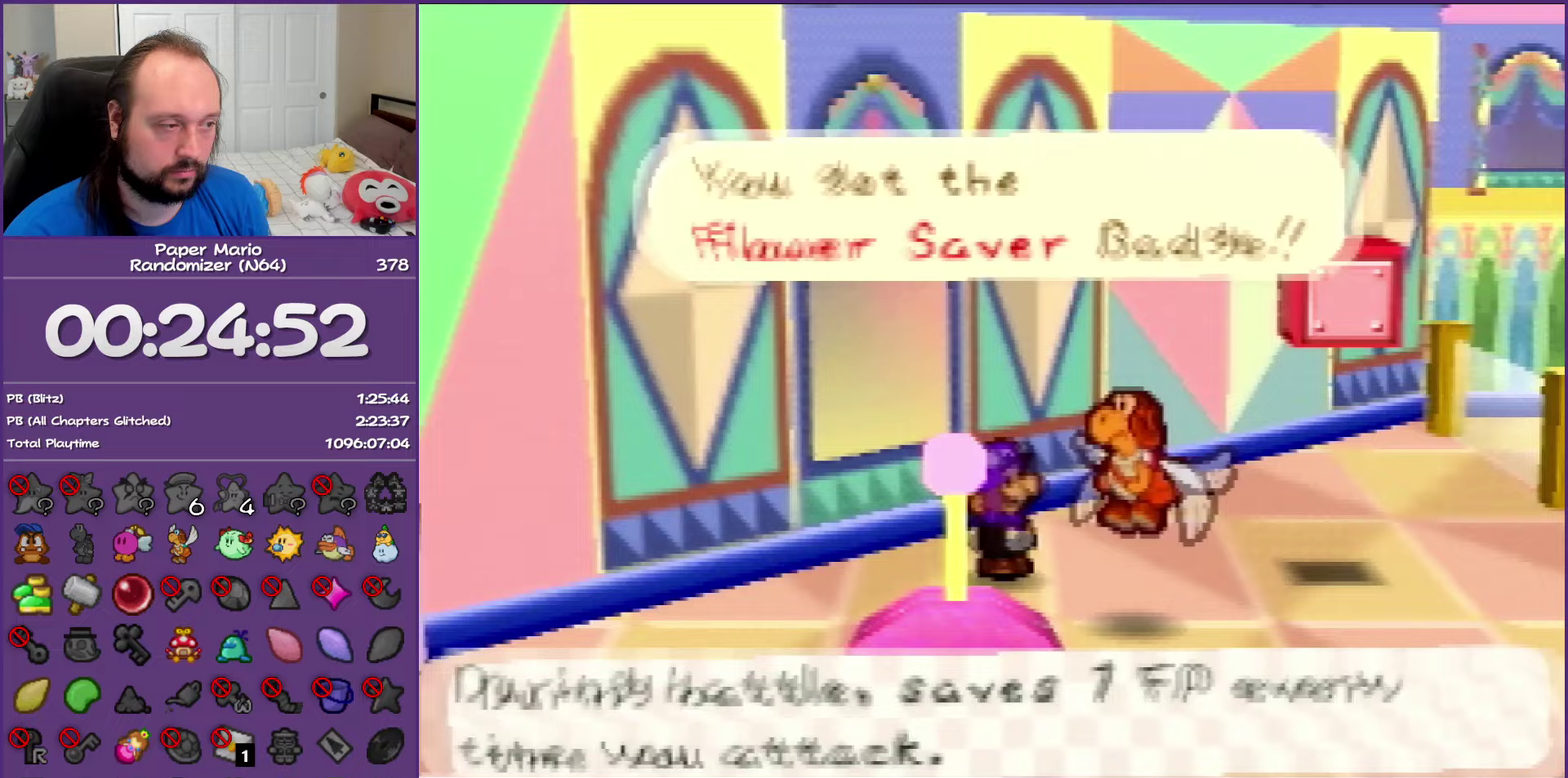
{"buttons": ["A", "Z"], "left_stick": "down", "events": [[67, "left_stick", "down-left"], [83, "B", "up"], [100, "A", "up"], [117, "left_stick", "down"], [450, "Z", "down"], [483, "A", "down"]]}
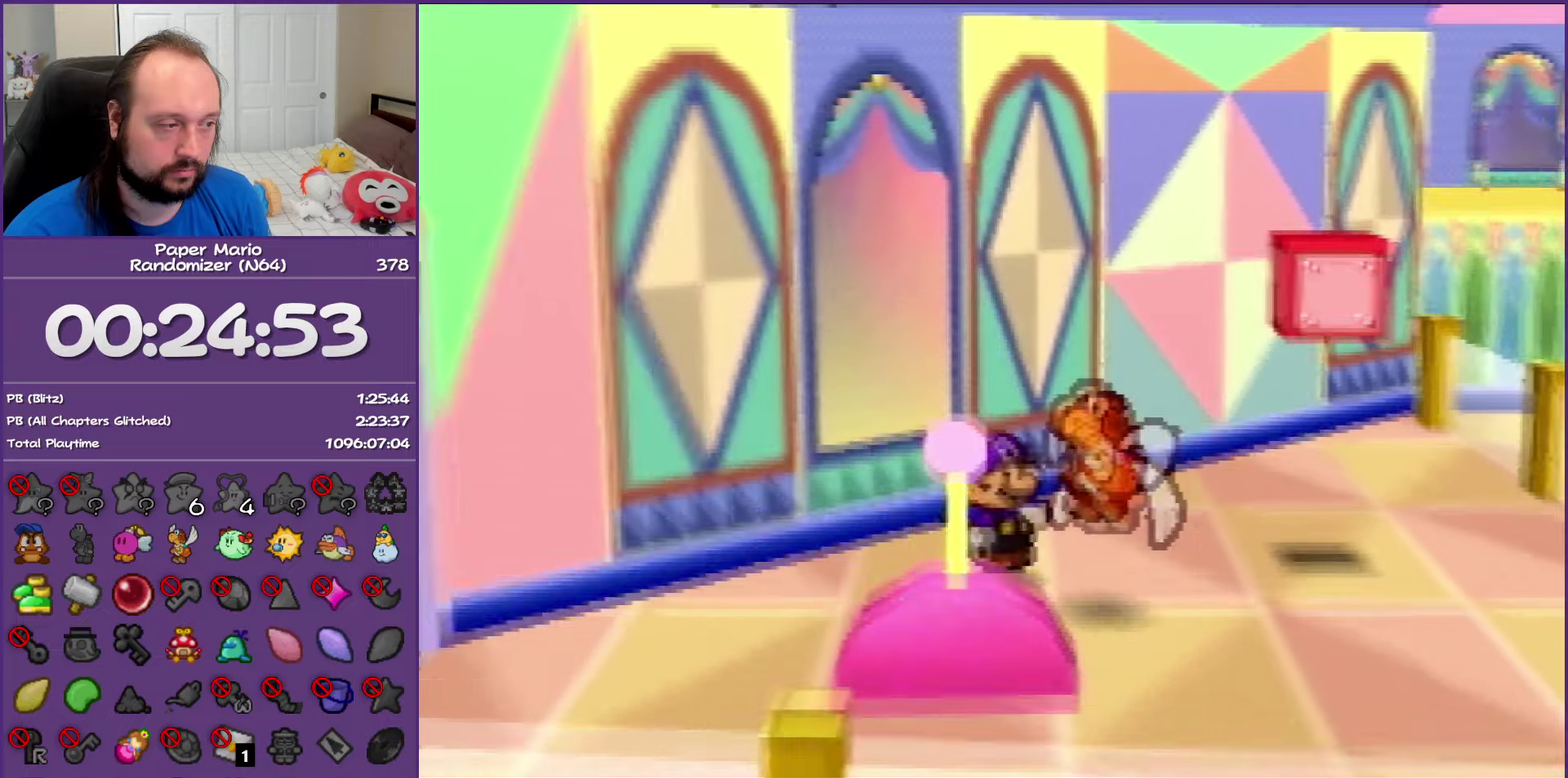
{"buttons": ["A"], "left_stick": "down", "events": [[50, "A", "up"], [67, "left_stick", "down-left"], [83, "Z", "up"], [300, "left_stick", "down"], [417, "A", "down"]]}
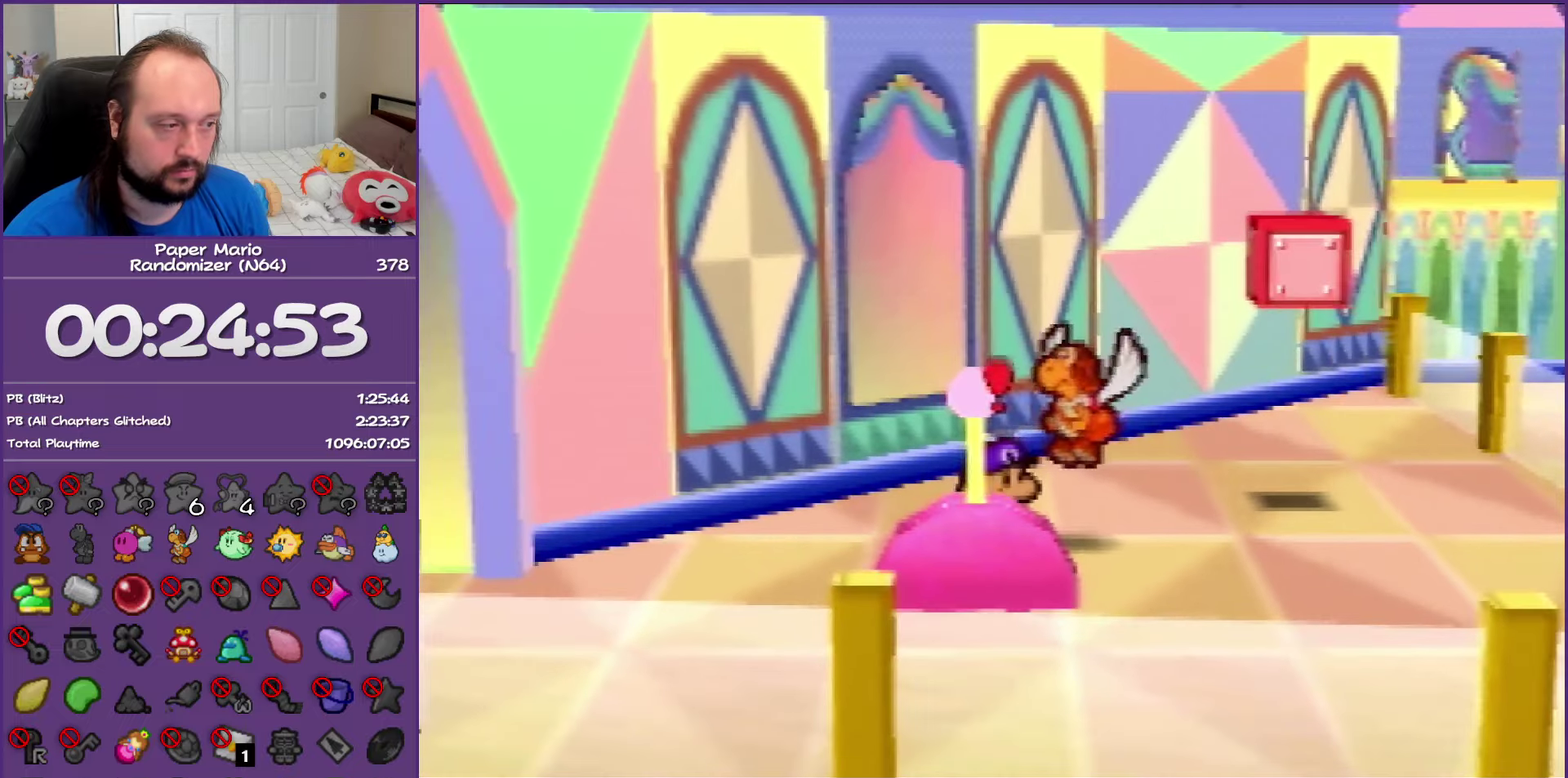
{"buttons": ["B"], "left_stick": "center", "events": [[17, "B", "down"], [67, "A", "up"], [67, "left_stick", "down-left"], [267, "left_stick", "center"]]}
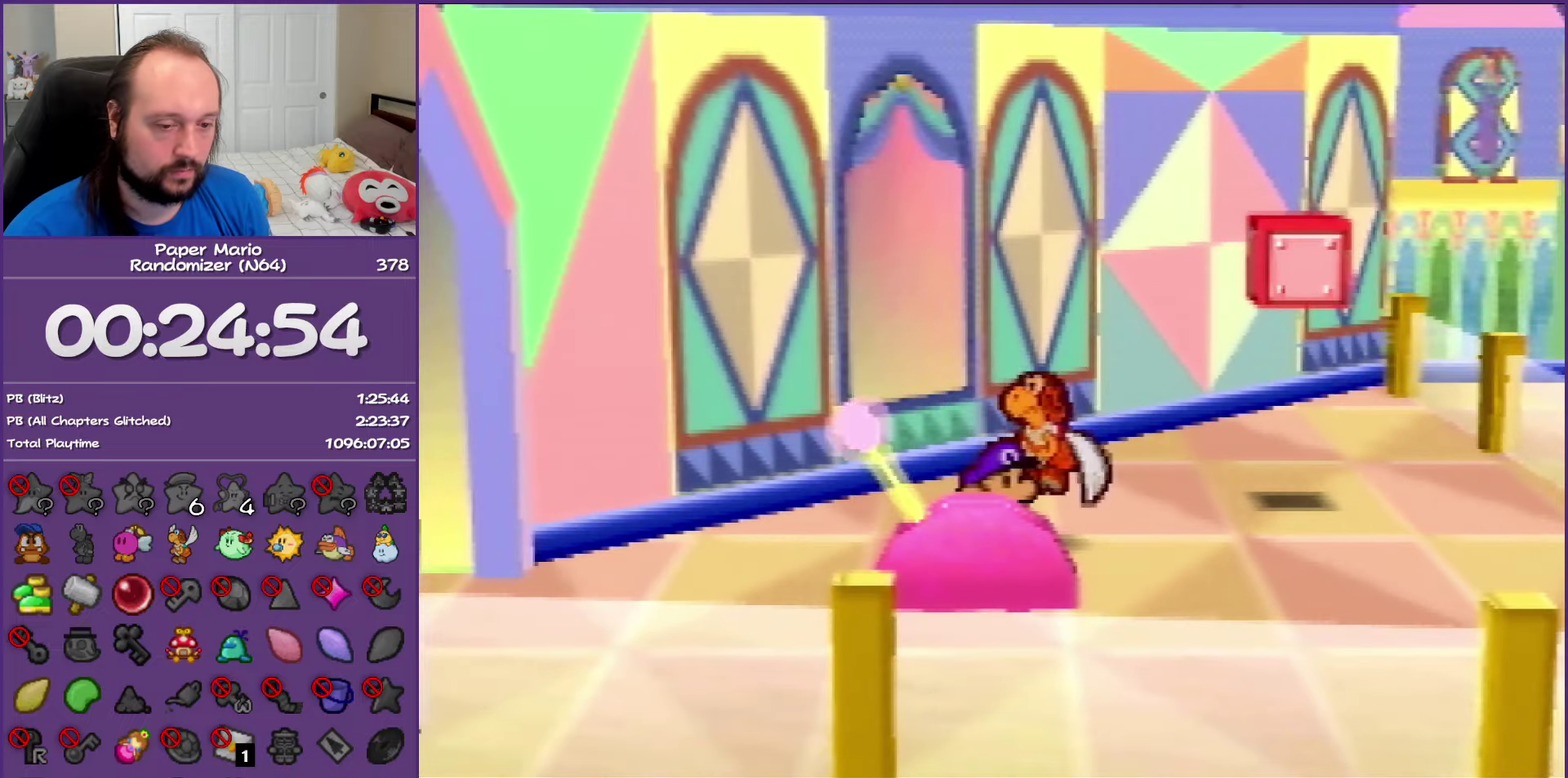
{"buttons": ["B"], "left_stick": "center", "events": []}
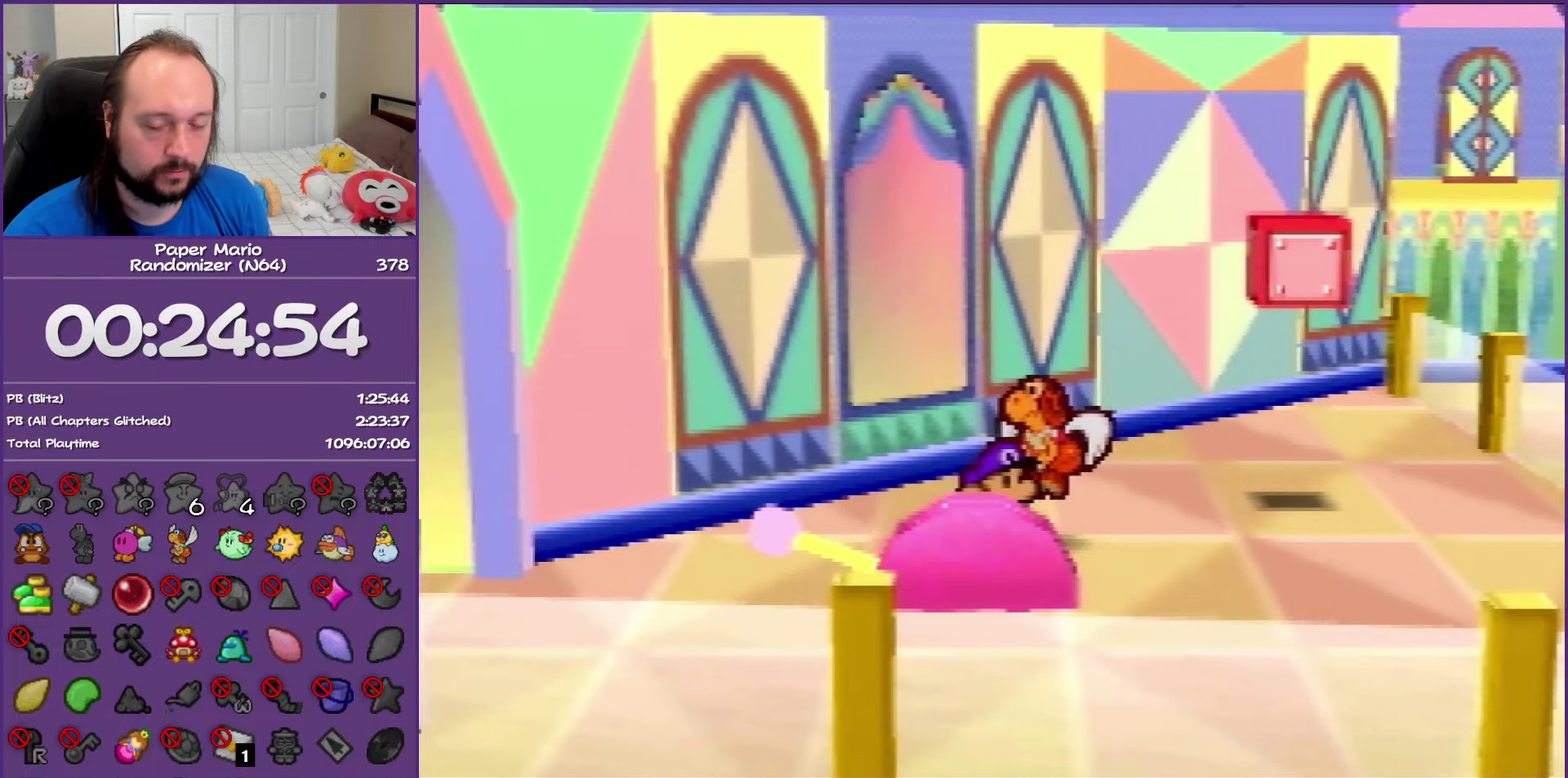
{"buttons": ["B"], "left_stick": "center", "events": []}
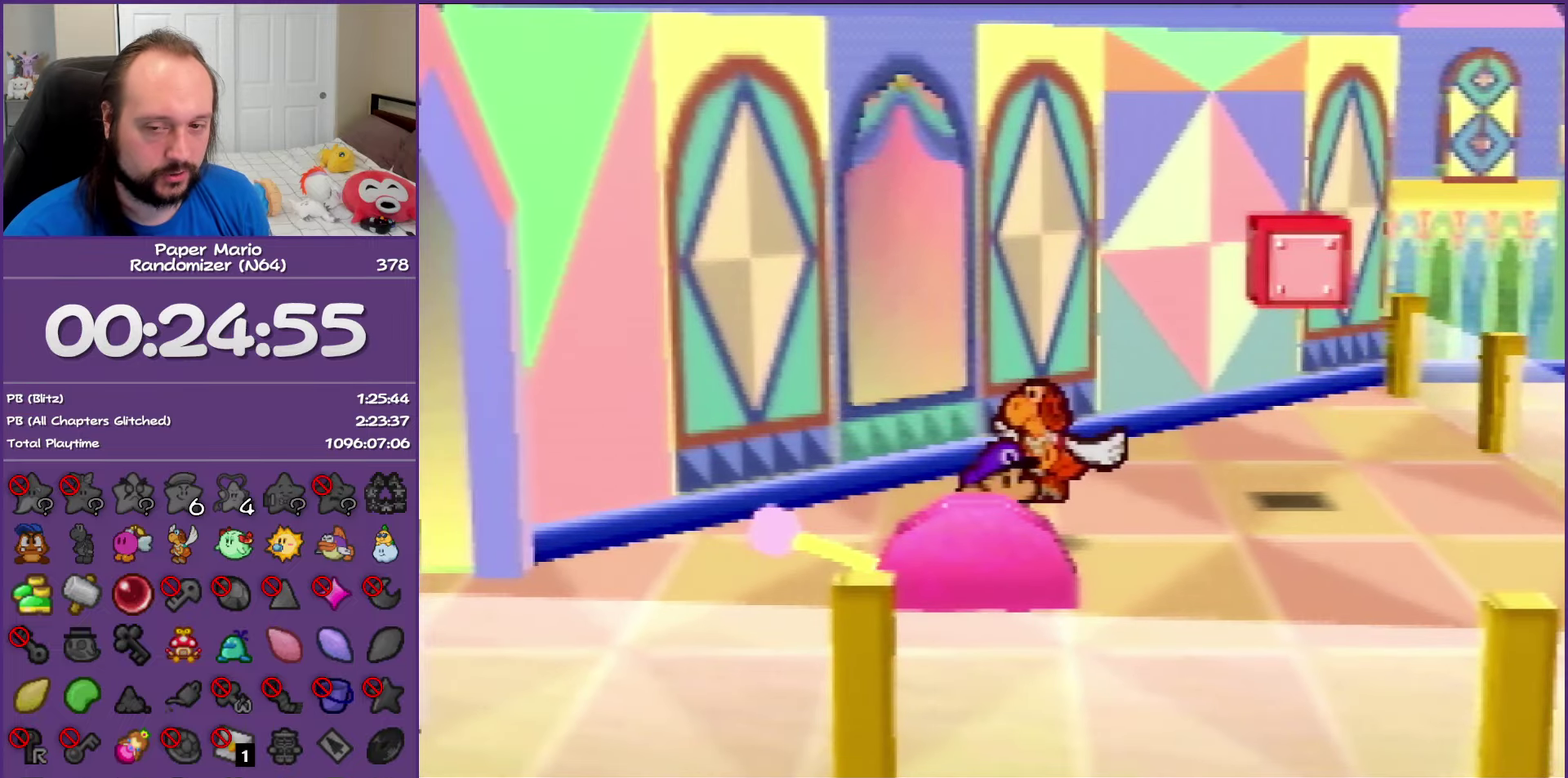
{"buttons": ["B"], "left_stick": "center", "events": []}
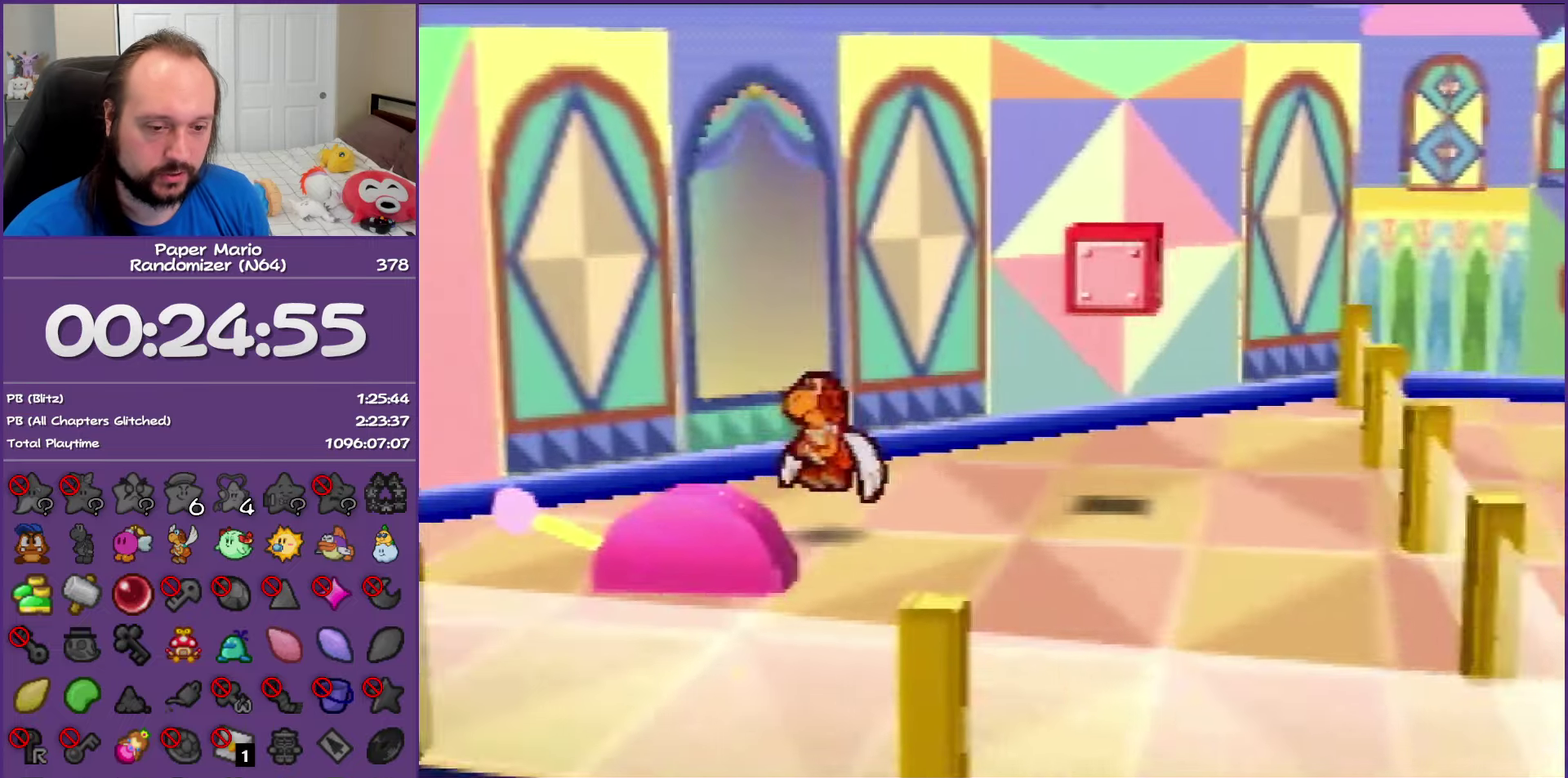
{"buttons": ["B"], "left_stick": "center", "events": []}
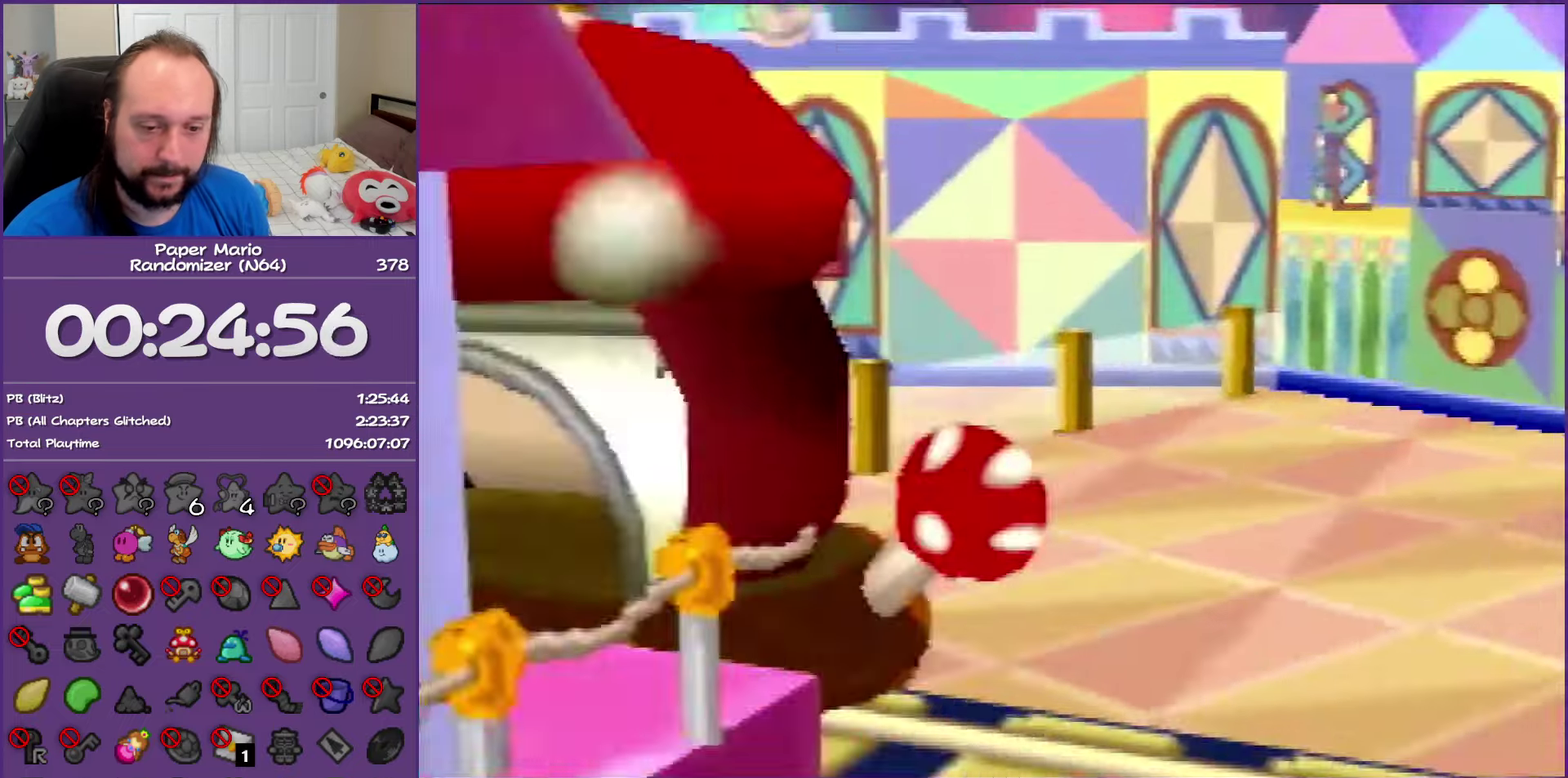
{"buttons": ["B"], "left_stick": "center", "events": []}
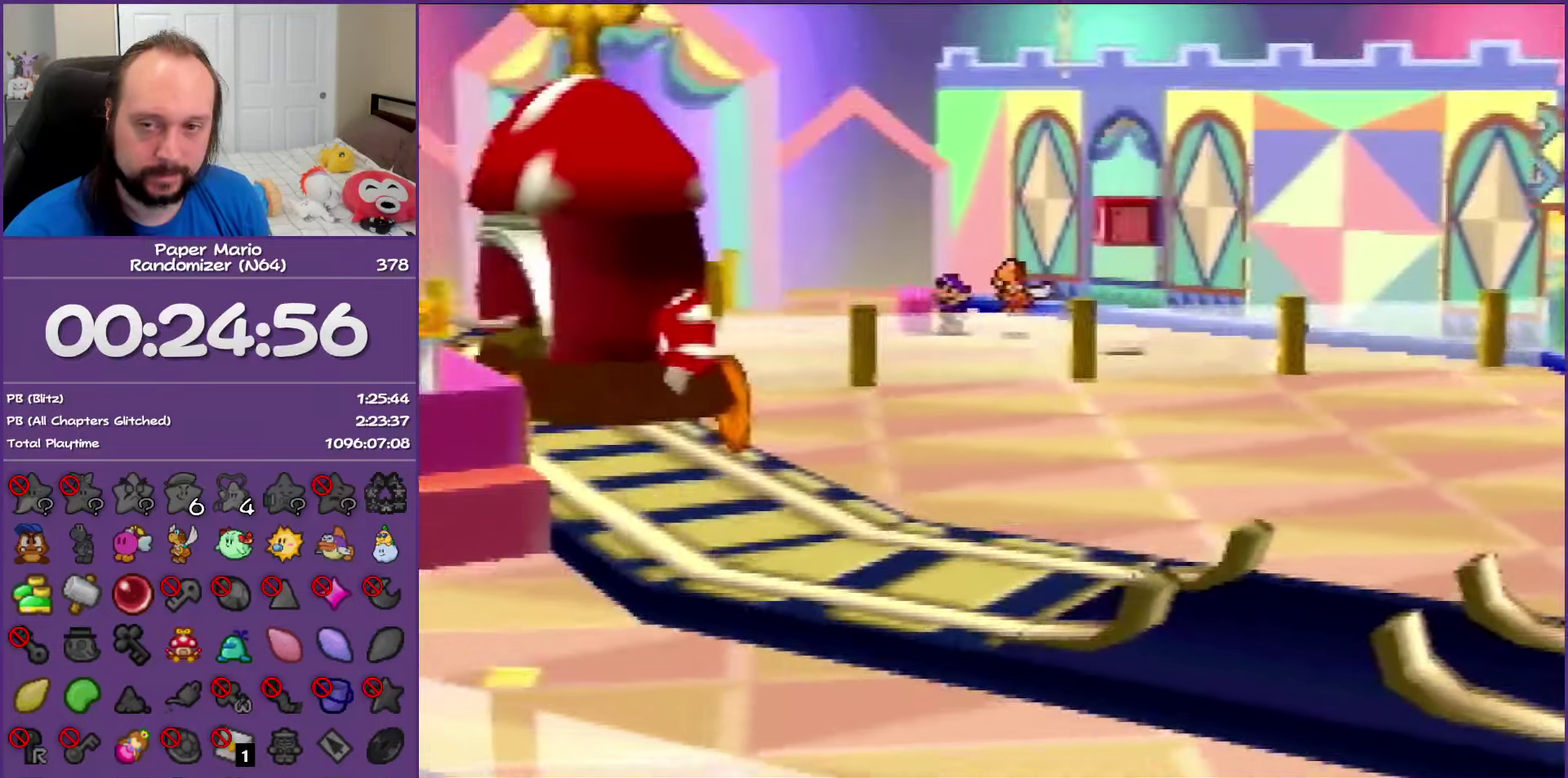
{"buttons": ["B"], "left_stick": "center", "events": []}
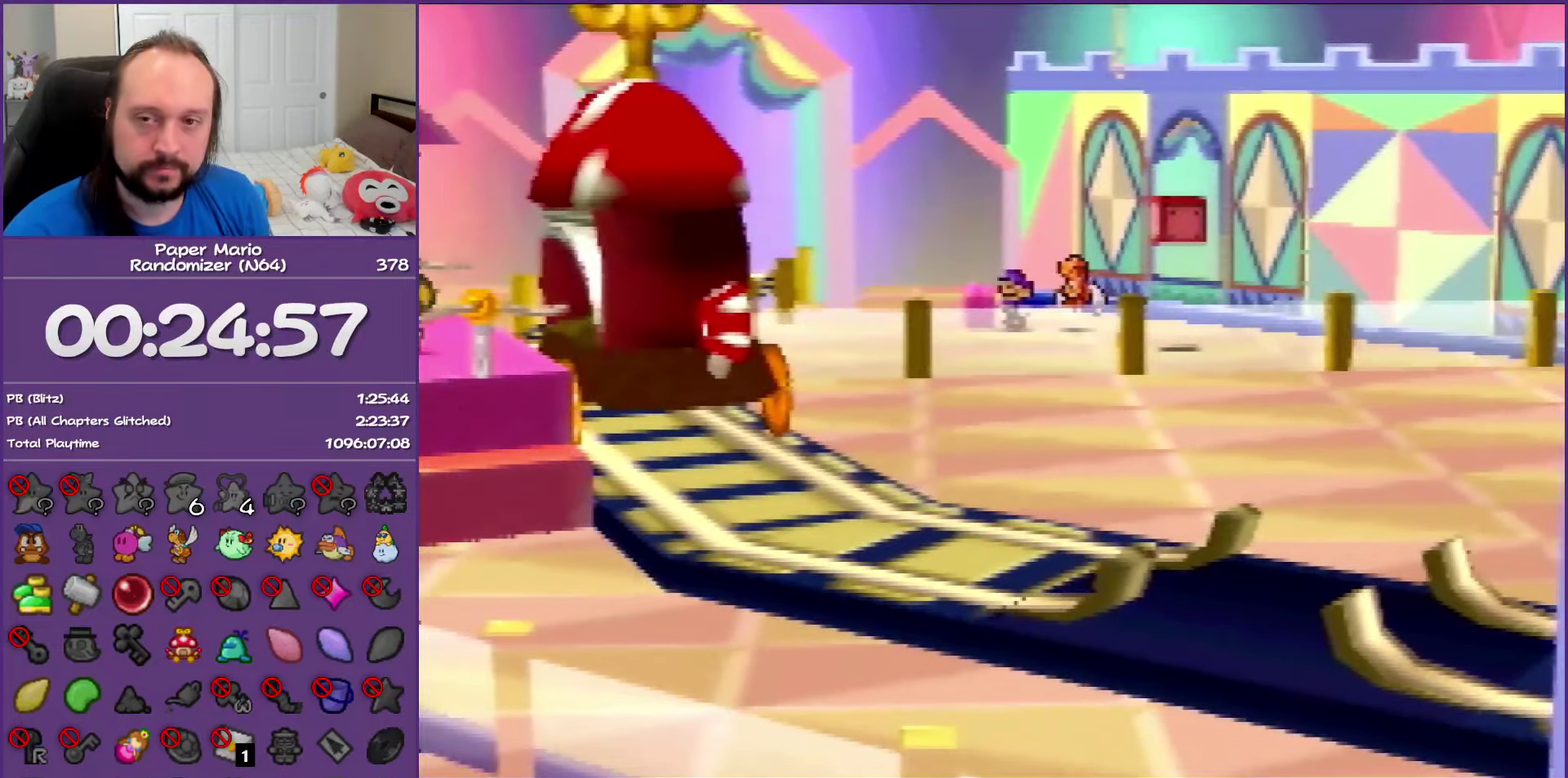
{"buttons": ["B"], "left_stick": "center", "events": []}
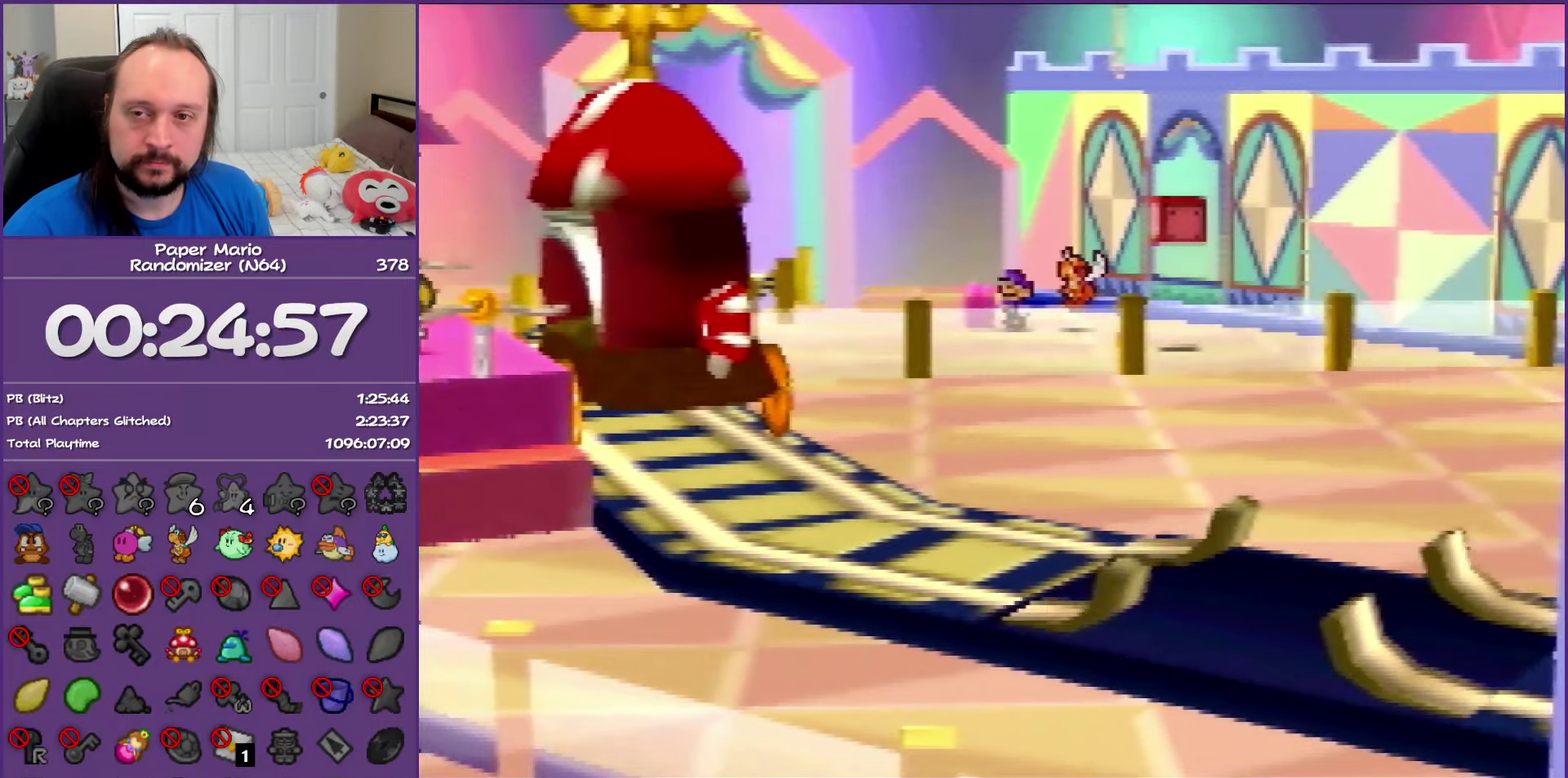
{"buttons": ["B"], "left_stick": "center", "events": []}
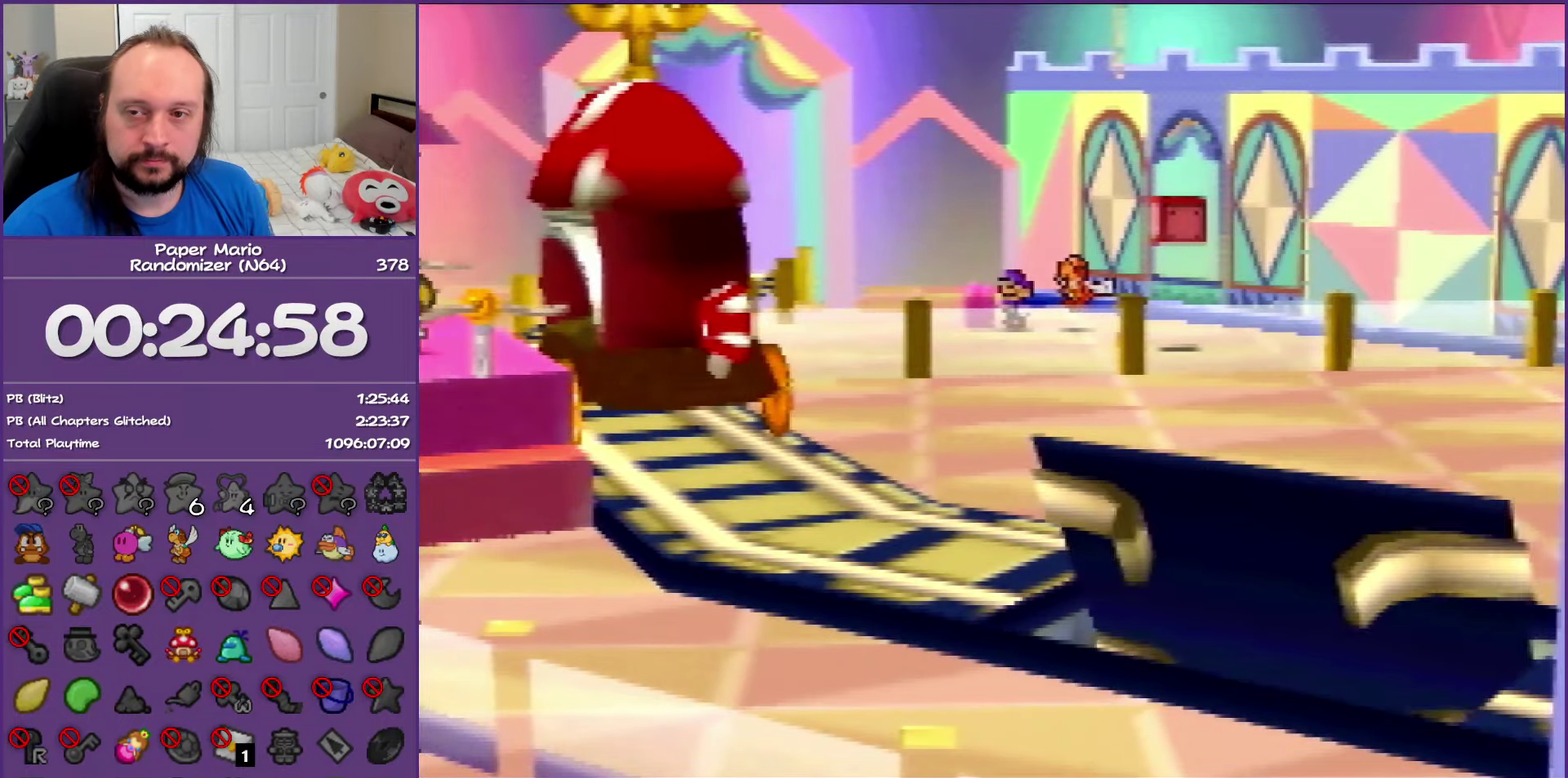
{"buttons": ["B"], "left_stick": "left", "events": [[250, "left_stick", "left"]]}
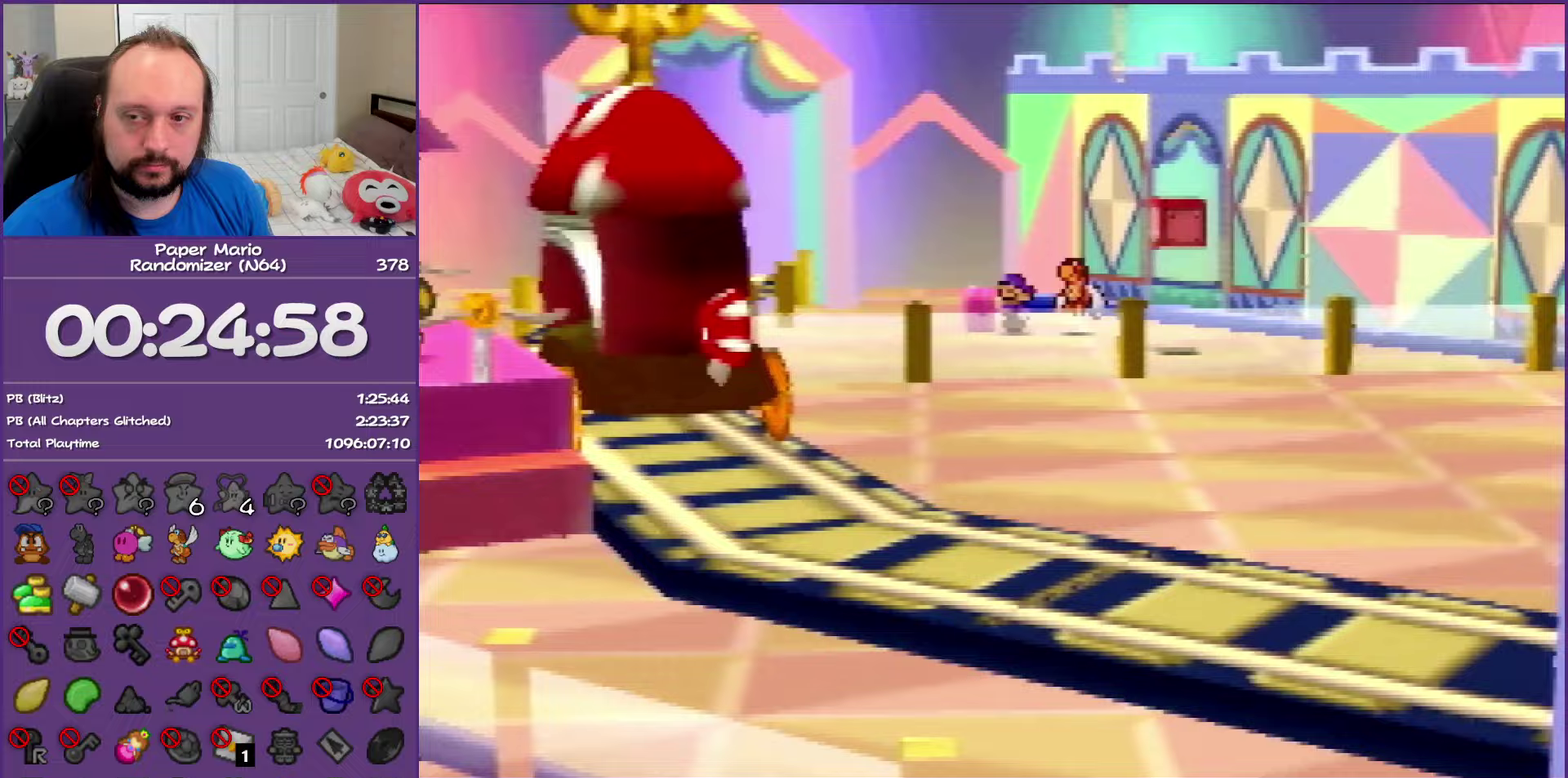
{"buttons": ["B"], "left_stick": "left", "events": []}
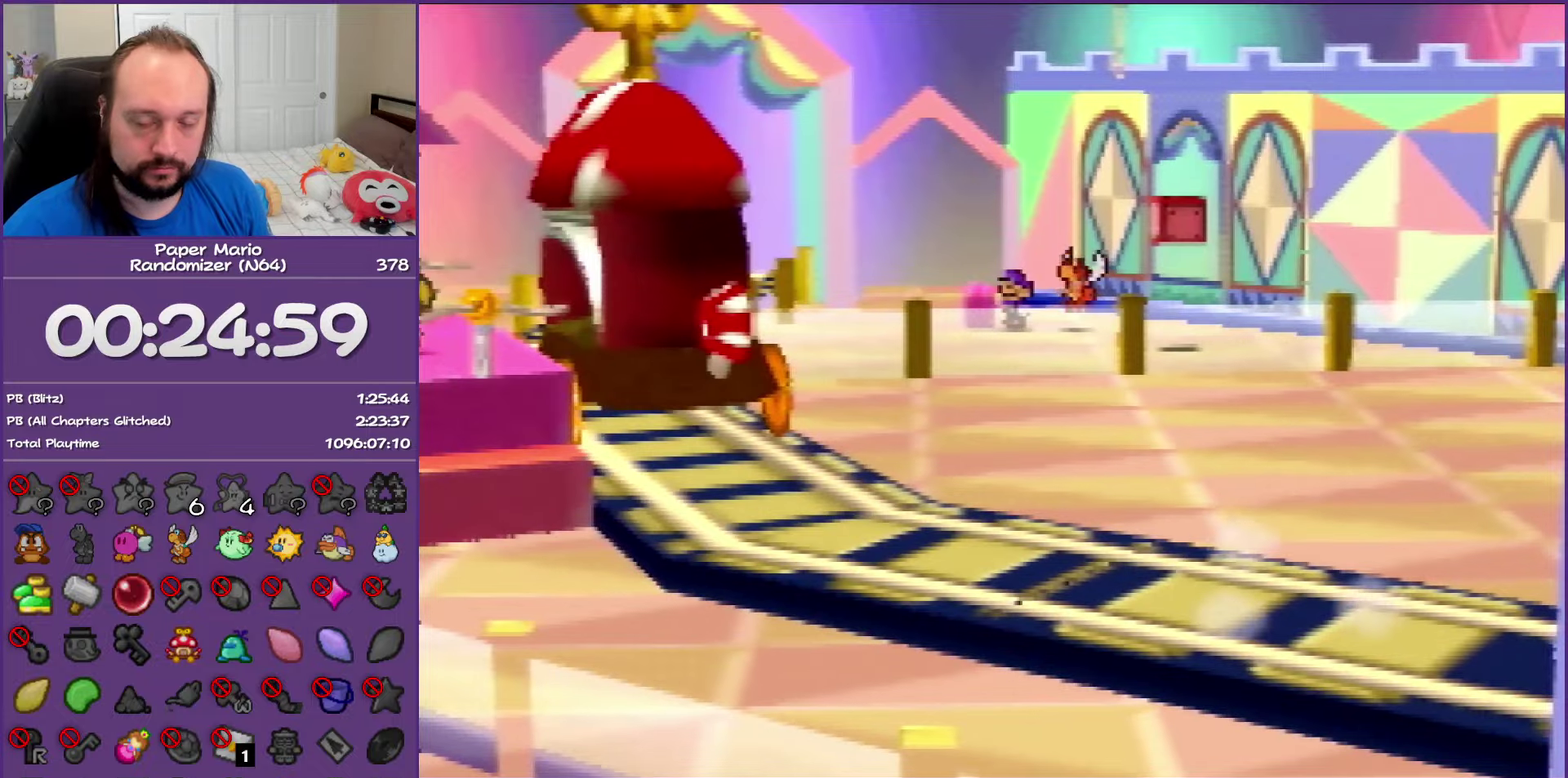
{"buttons": ["B"], "left_stick": "left", "events": []}
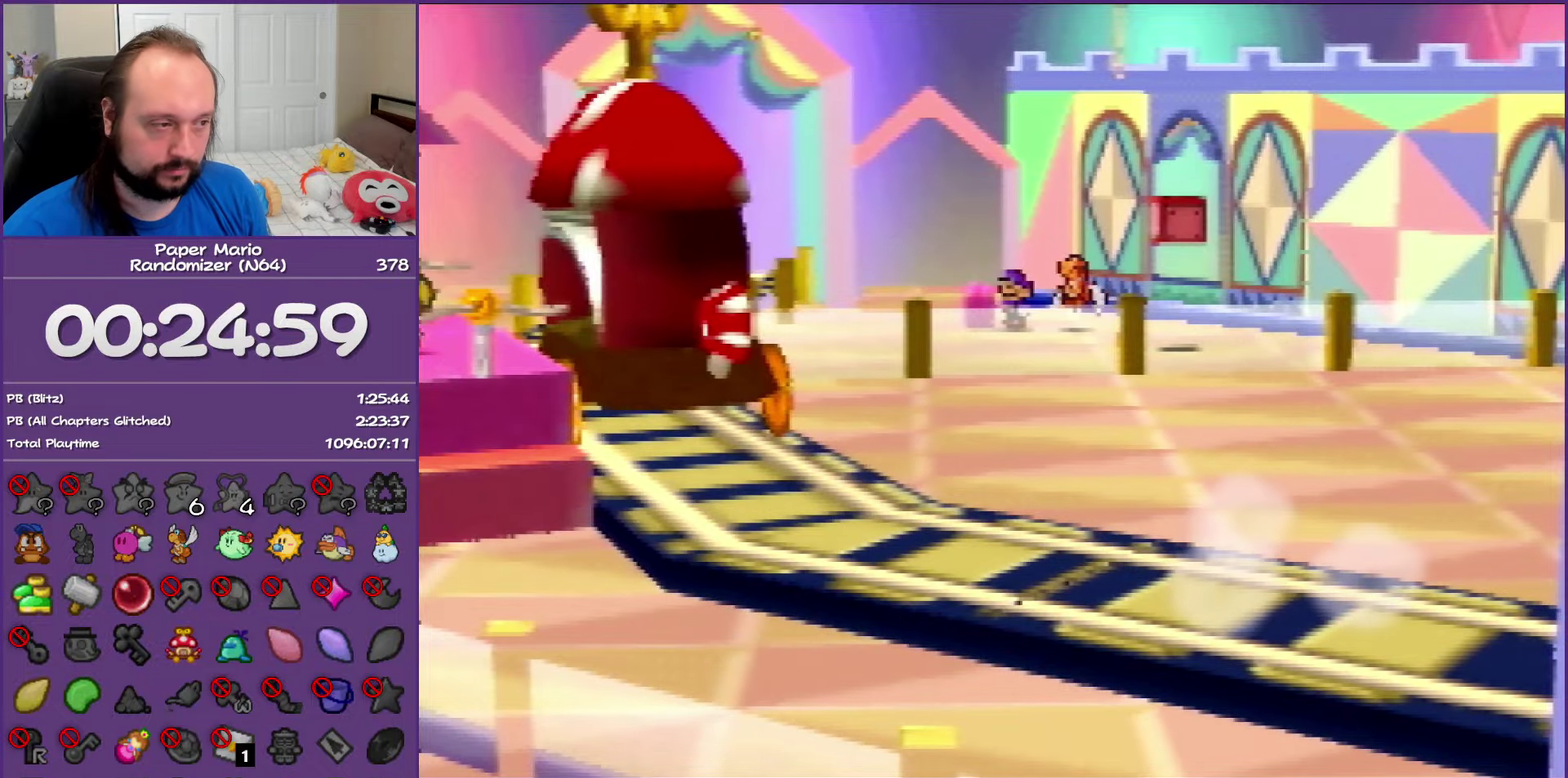
{"buttons": ["Z"], "left_stick": "down-left", "events": [[17, "Z", "down"], [117, "Z", "up"], [217, "Z", "down"], [267, "B", "up"], [350, "Z", "up"], [450, "Z", "down"], [483, "left_stick", "down-left"]]}
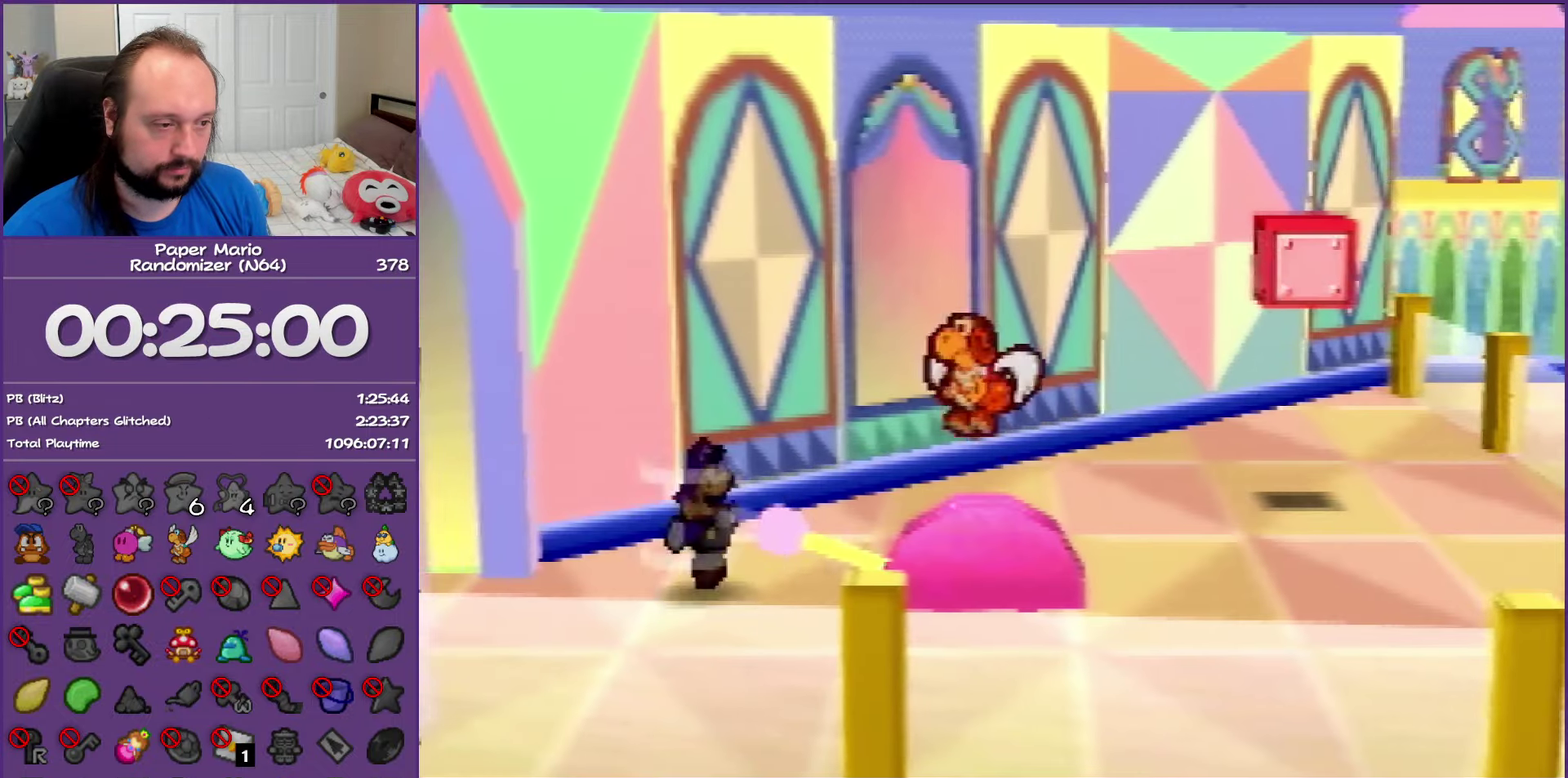
{"buttons": [], "left_stick": "center", "events": [[267, "left_stick", "left"], [300, "Z", "up"], [367, "left_stick", "center"]]}
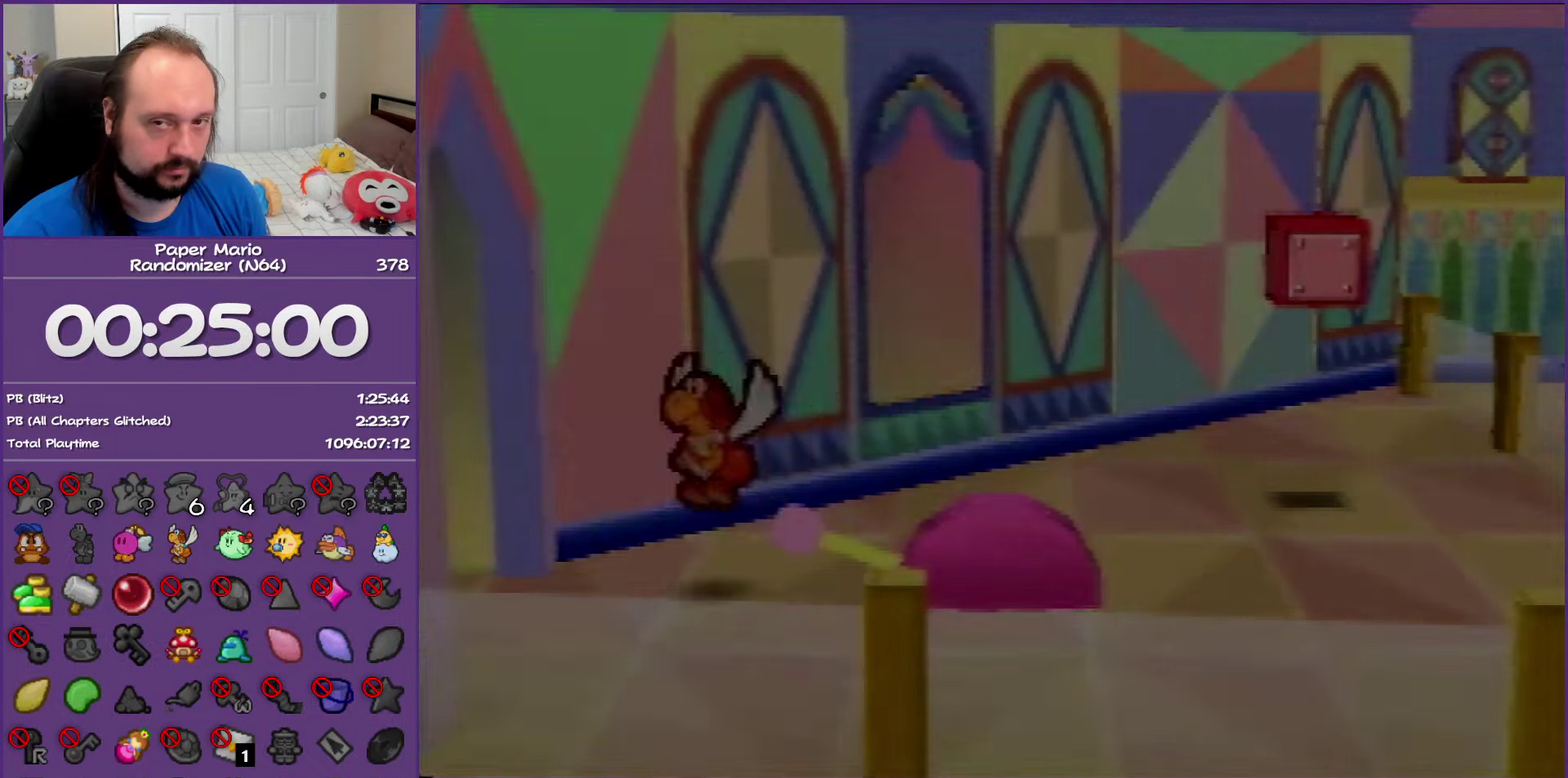
{"buttons": [], "left_stick": "up-left", "events": [[83, "left_stick", "up-left"]]}
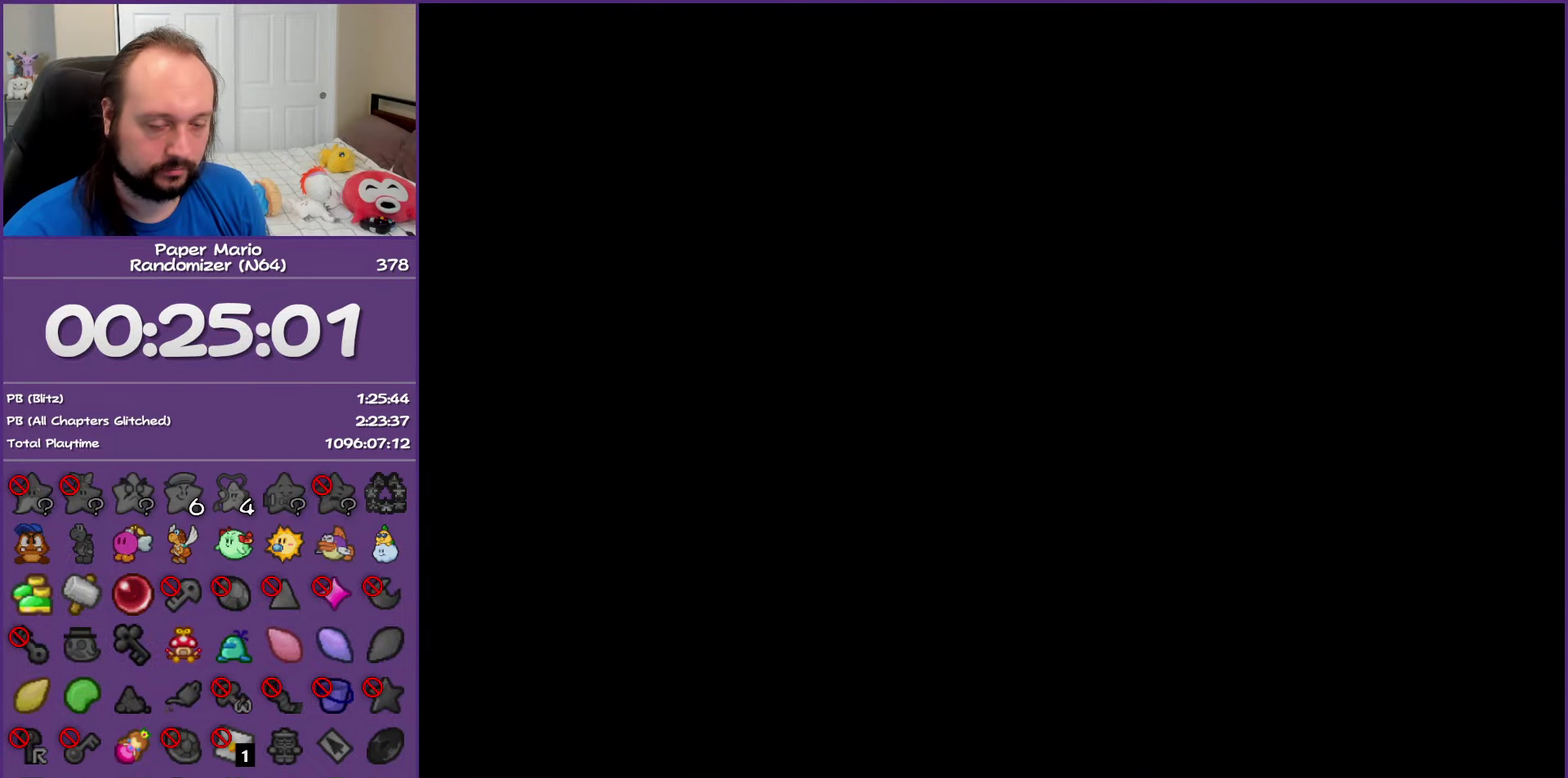
{"buttons": ["Z"], "left_stick": "up-left", "events": [[200, "Z", "down"], [383, "Z", "up"], [433, "Z", "down"]]}
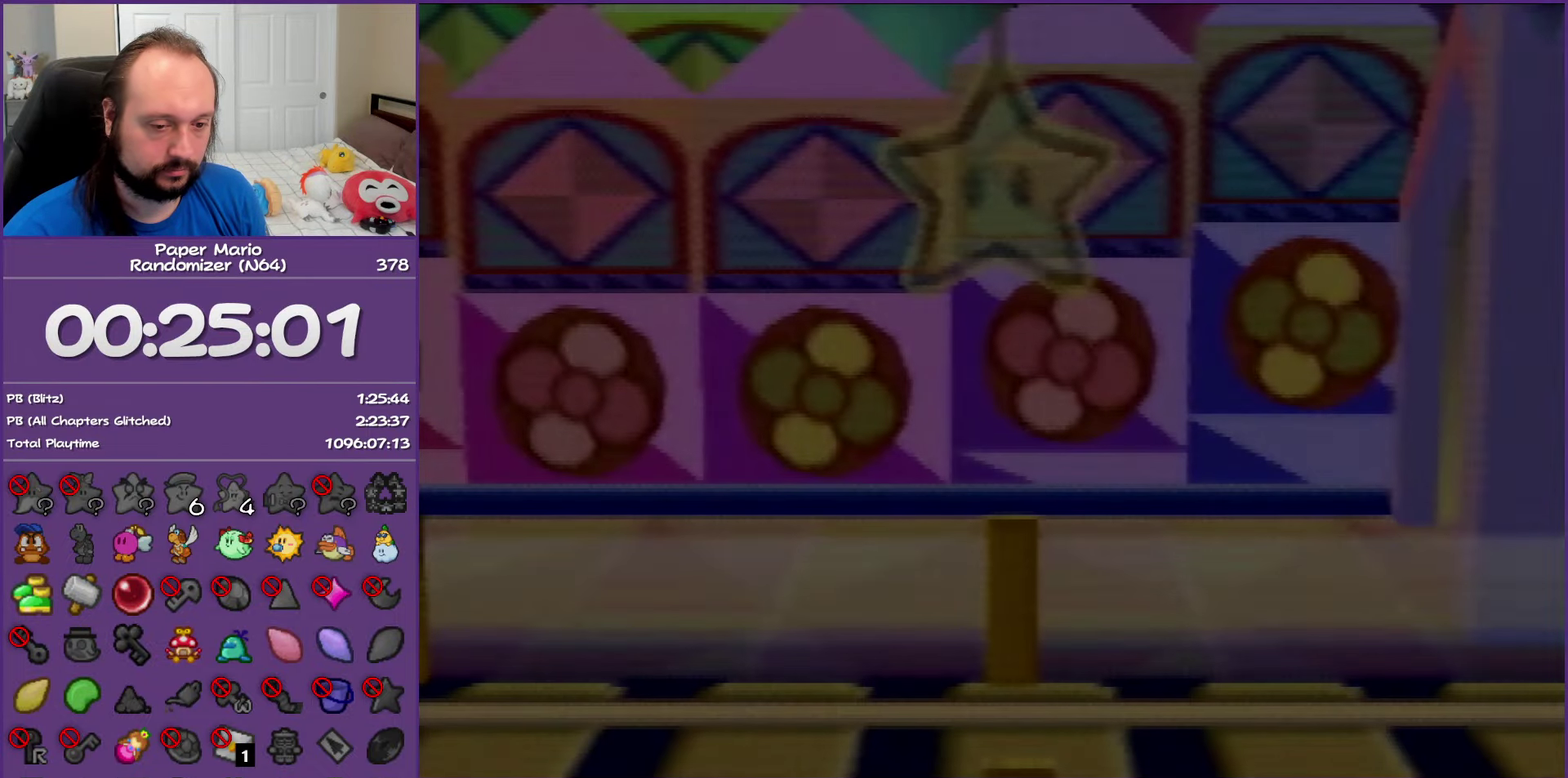
{"buttons": [], "left_stick": "up-left", "events": [[50, "Z", "up"], [133, "Z", "down"], [267, "Z", "up"], [333, "Z", "down"], [483, "Z", "up"]]}
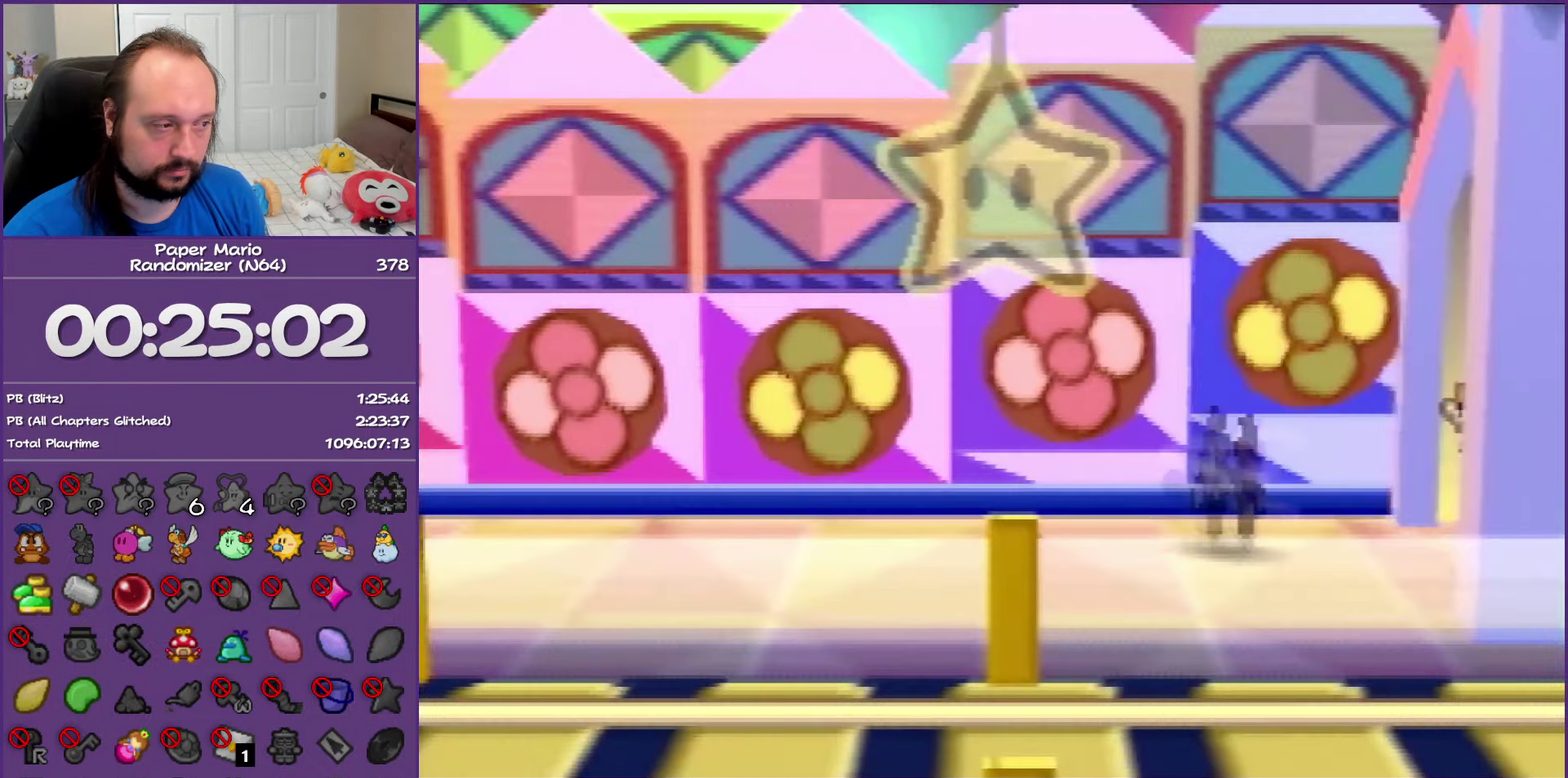
{"buttons": ["Z"], "left_stick": "left", "events": [[67, "Z", "down"], [200, "Z", "up"], [200, "left_stick", "left"], [300, "Z", "down"], [417, "Z", "up"], [483, "Z", "down"]]}
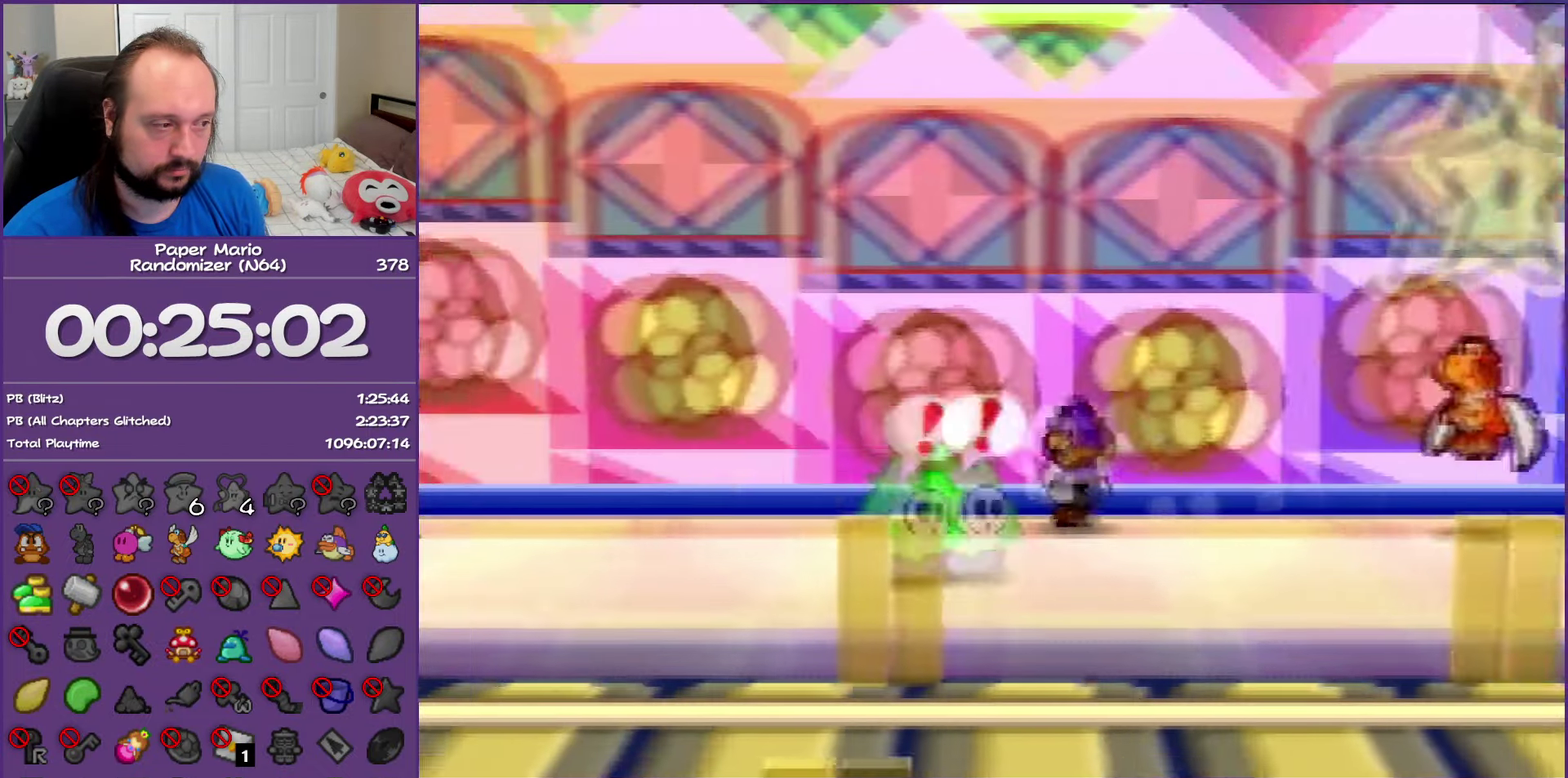
{"buttons": ["Z"], "left_stick": "left", "events": [[100, "Z", "up"], [183, "Z", "down"]]}
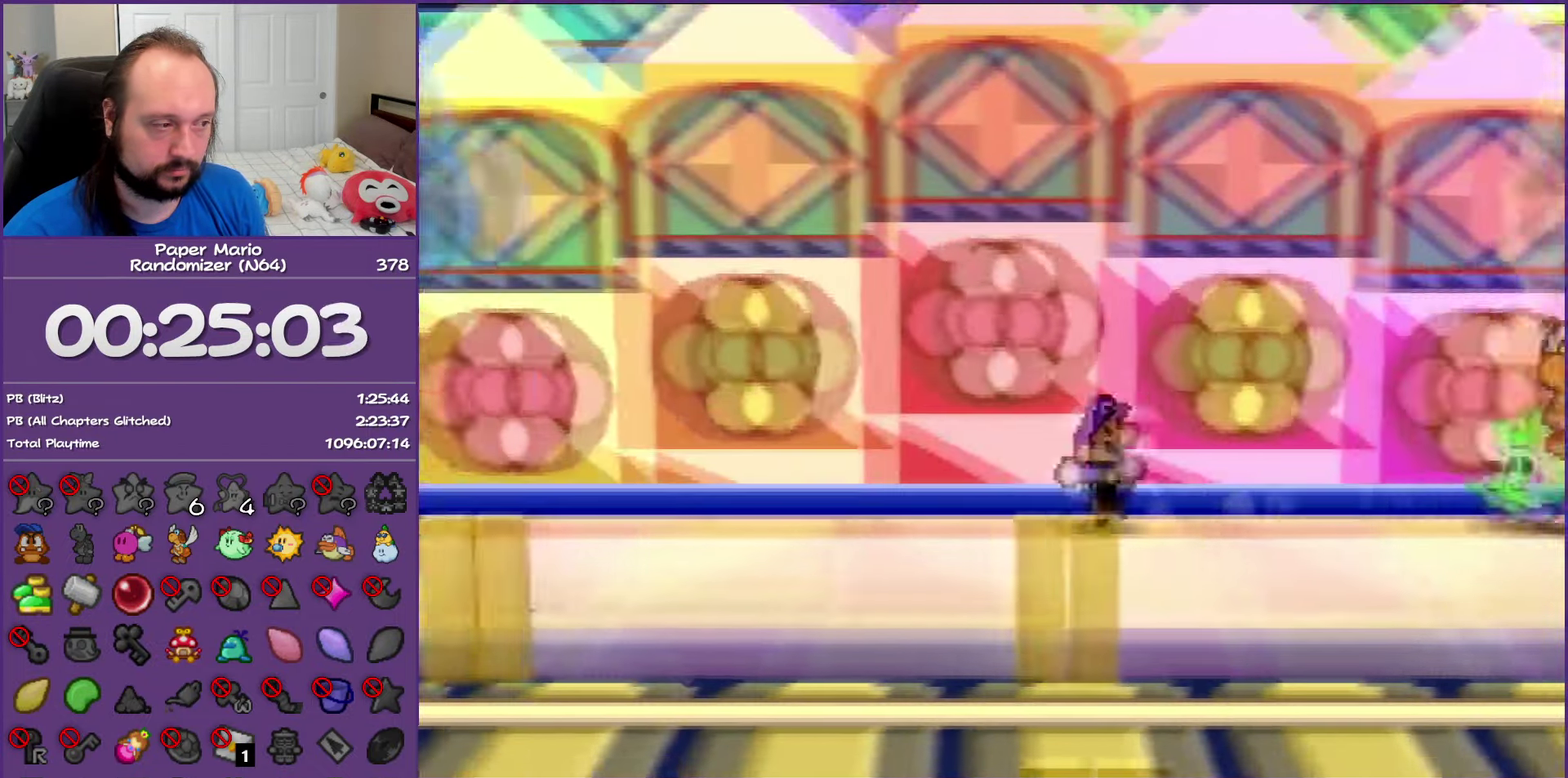
{"buttons": [], "left_stick": "left", "events": [[217, "A", "down"], [267, "A", "up"], [267, "Z", "up"]]}
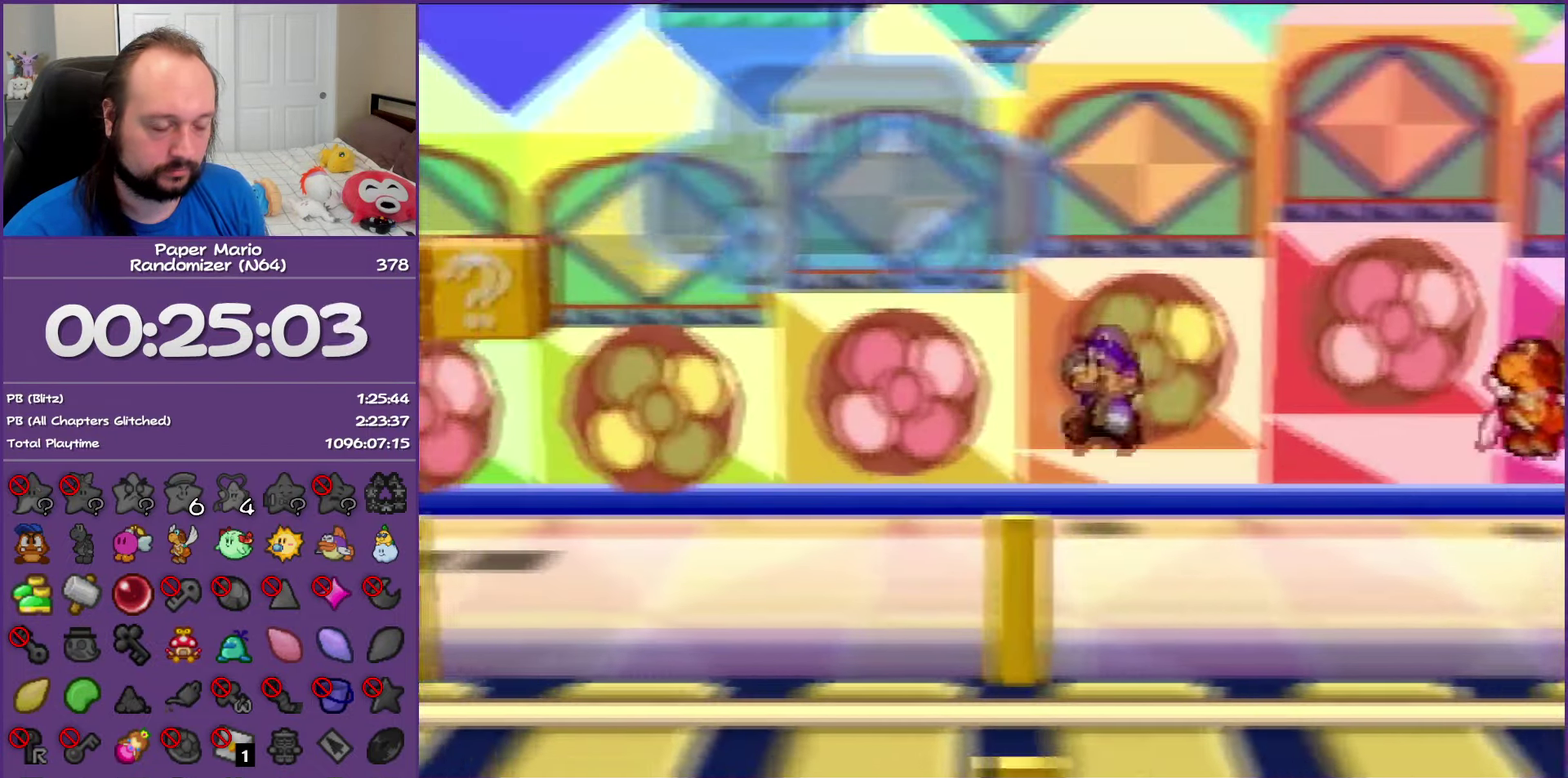
{"buttons": ["Z"], "left_stick": "left", "events": [[133, "Z", "down"]]}
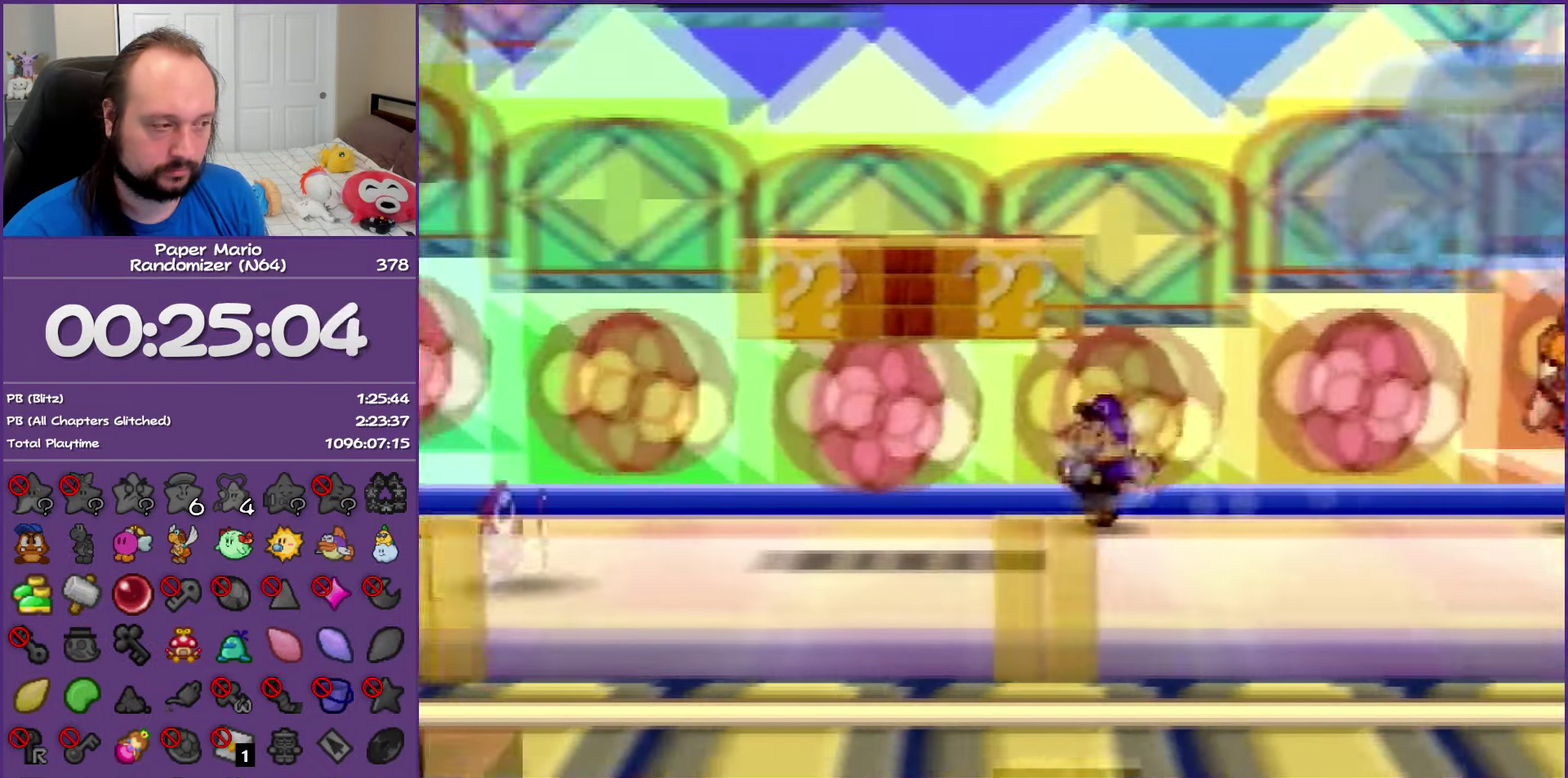
{"buttons": [], "left_stick": "left", "events": [[400, "Z", "up"]]}
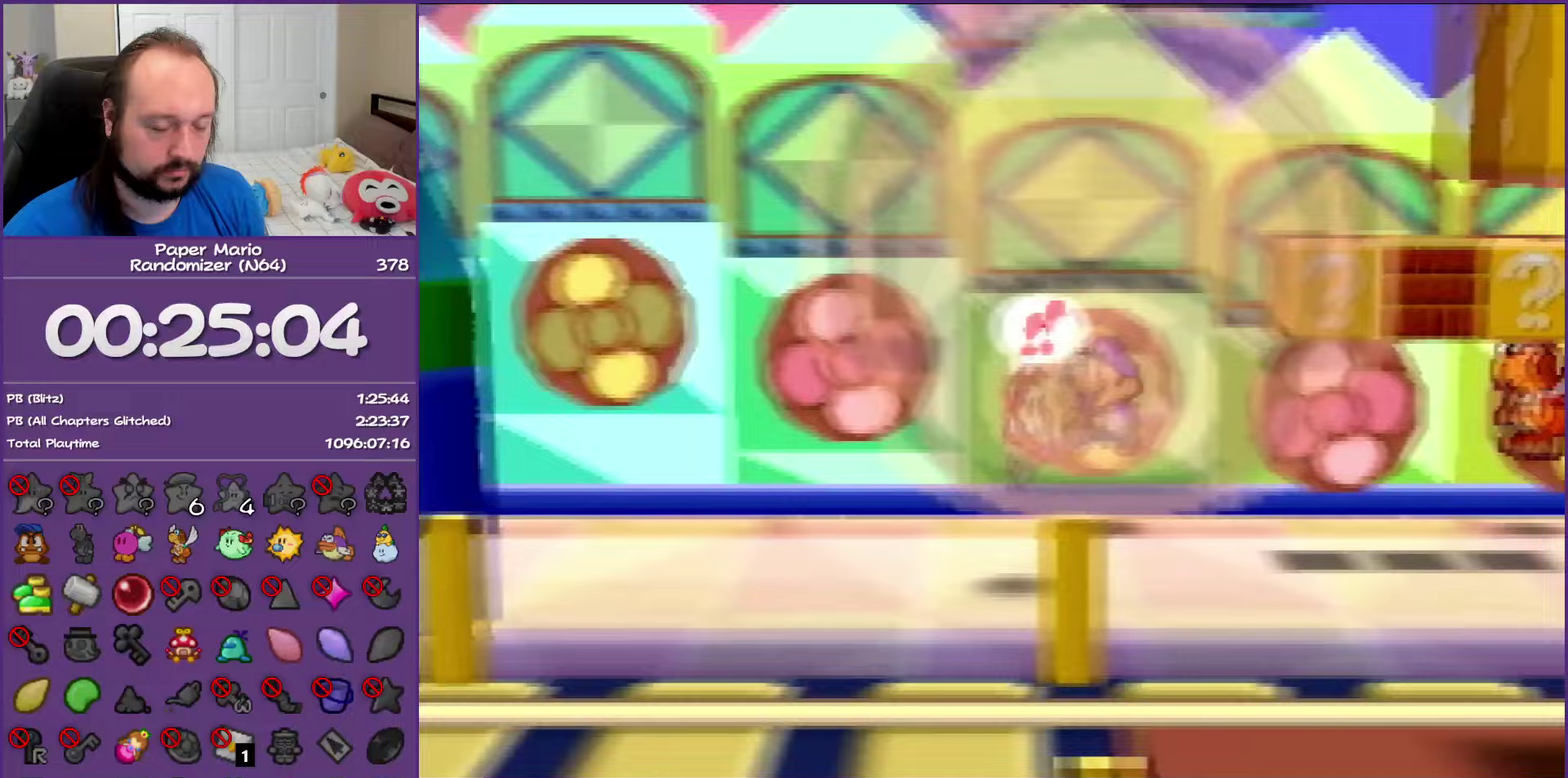
{"buttons": ["Z"], "left_stick": "left", "events": [[200, "Z", "down"]]}
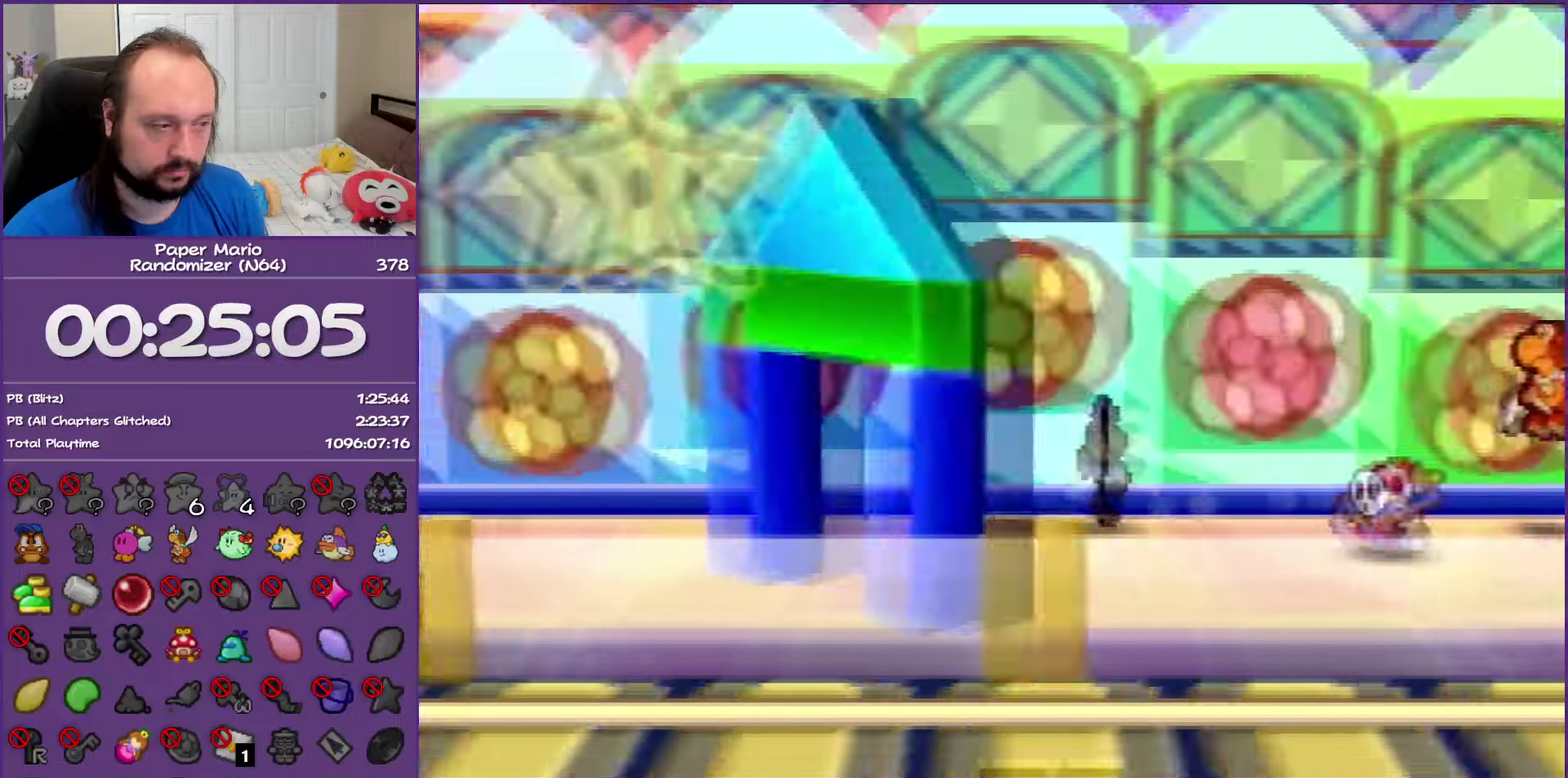
{"buttons": ["A"], "left_stick": "left", "events": [[467, "A", "down"], [467, "Z", "up"]]}
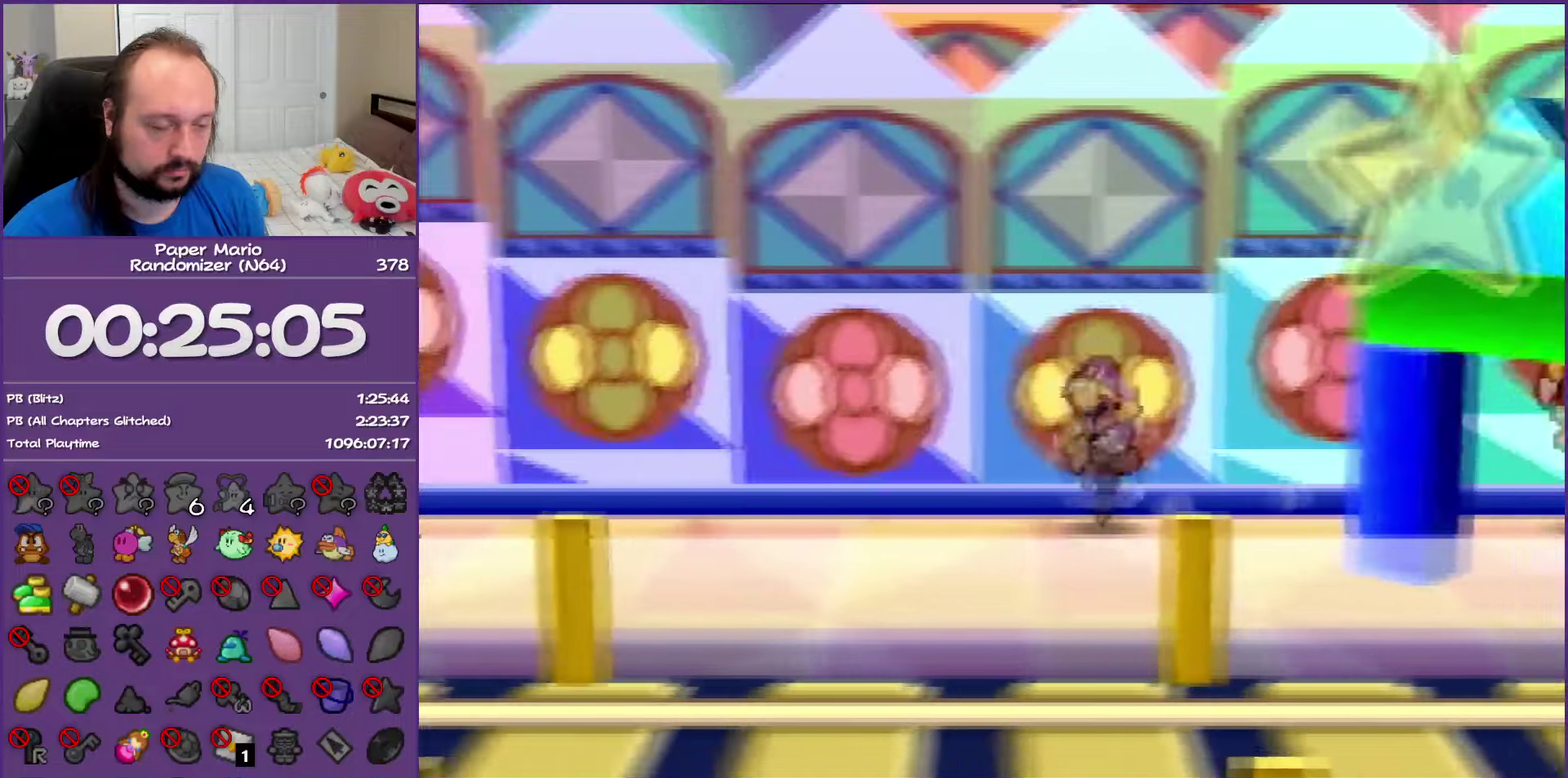
{"buttons": ["Z"], "left_stick": "left", "events": [[17, "A", "up"], [417, "Z", "down"]]}
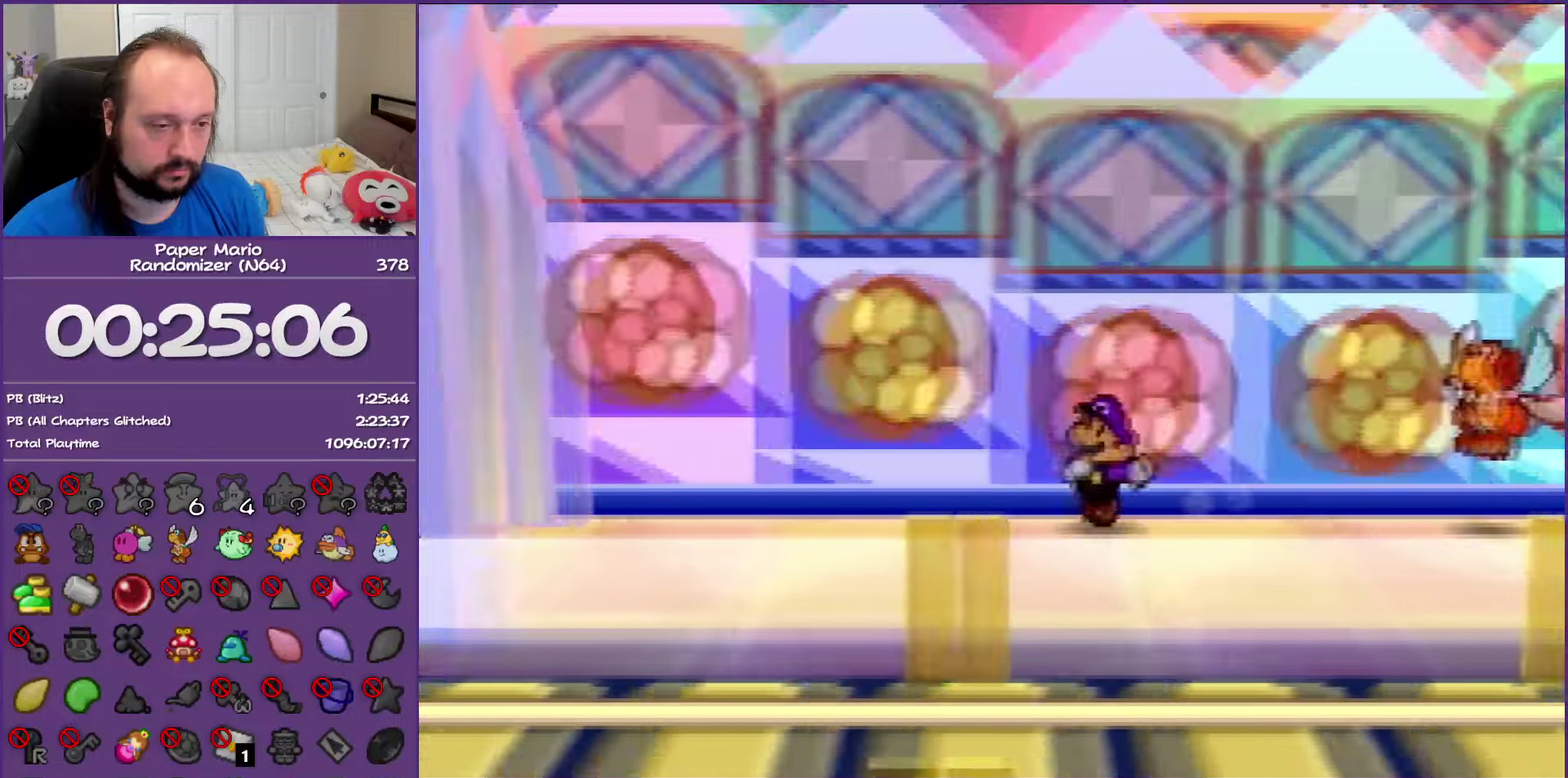
{"buttons": ["Z"], "left_stick": "left", "events": []}
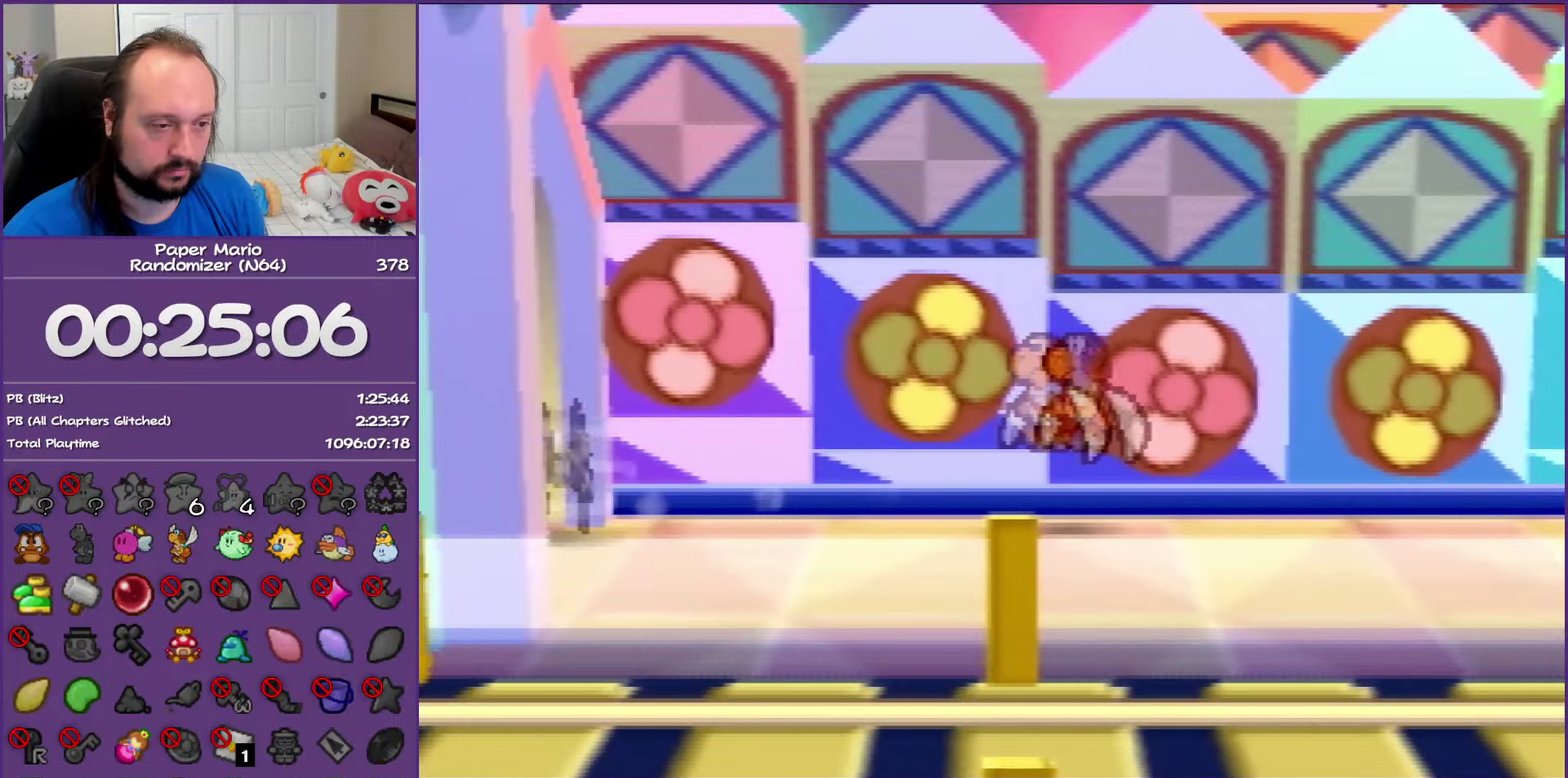
{"buttons": [], "left_stick": "down-left", "events": [[183, "Z", "up"], [200, "left_stick", "down-left"]]}
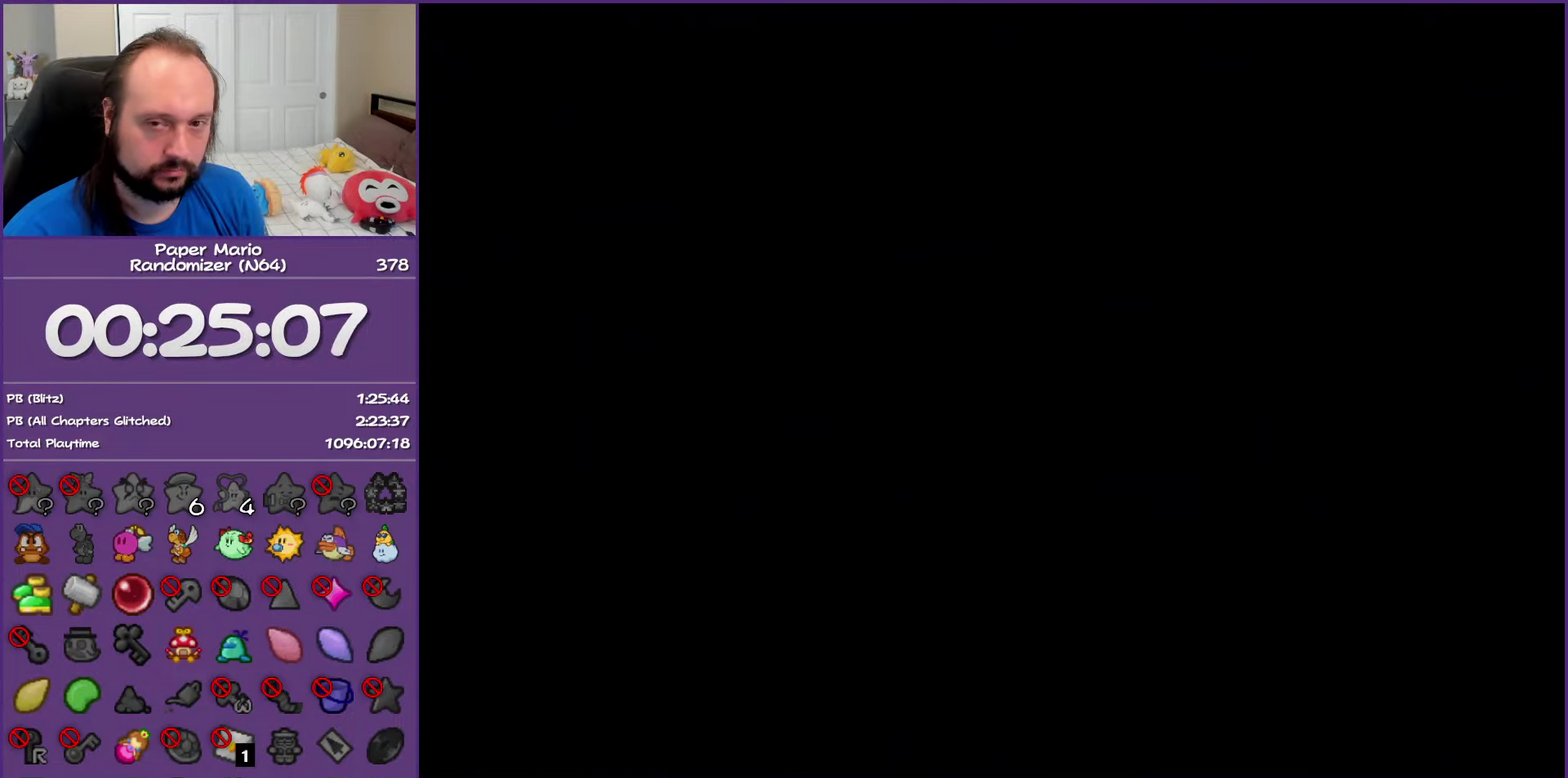
{"buttons": [], "left_stick": "down-left", "events": [[83, "Z", "down"], [267, "Z", "up"], [333, "Z", "down"], [483, "Z", "up"]]}